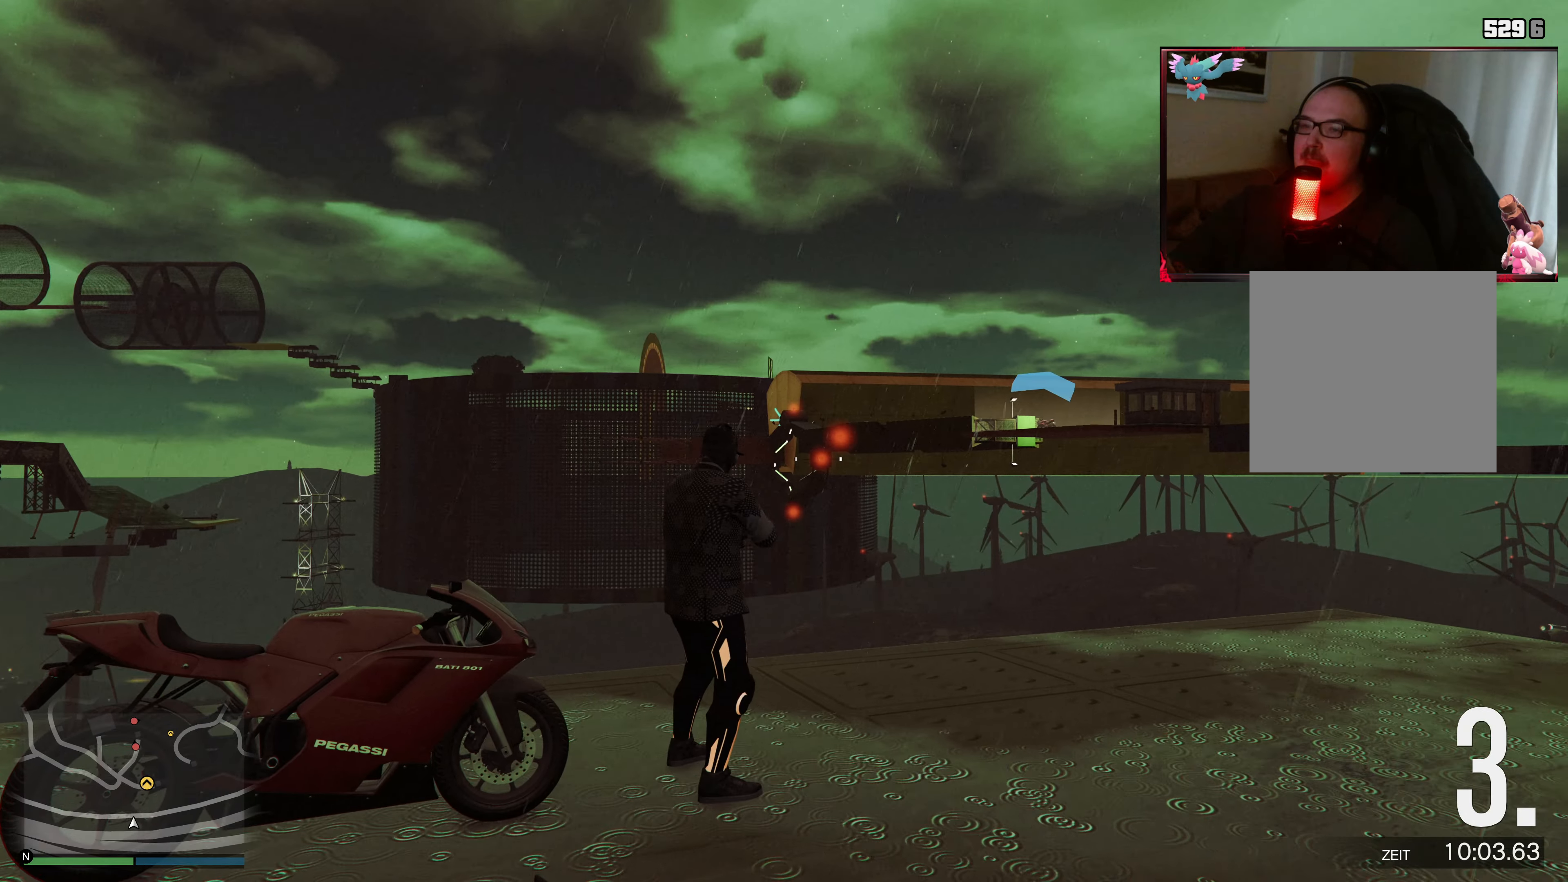
Gameplay with a controller (Xbox layout); each line is a JSON object with the inputs held at the frame after it. "events" lists button and stick changes between this image and that frame as [ms after this image, input, new state], when the widget could be followed in between. Not read: L3 R3.
{"buttons": [], "left_stick": "up-right", "right_stick": "down-right", "events": [[117, "left_stick", "right"], [333, "left_stick", "up-right"]]}
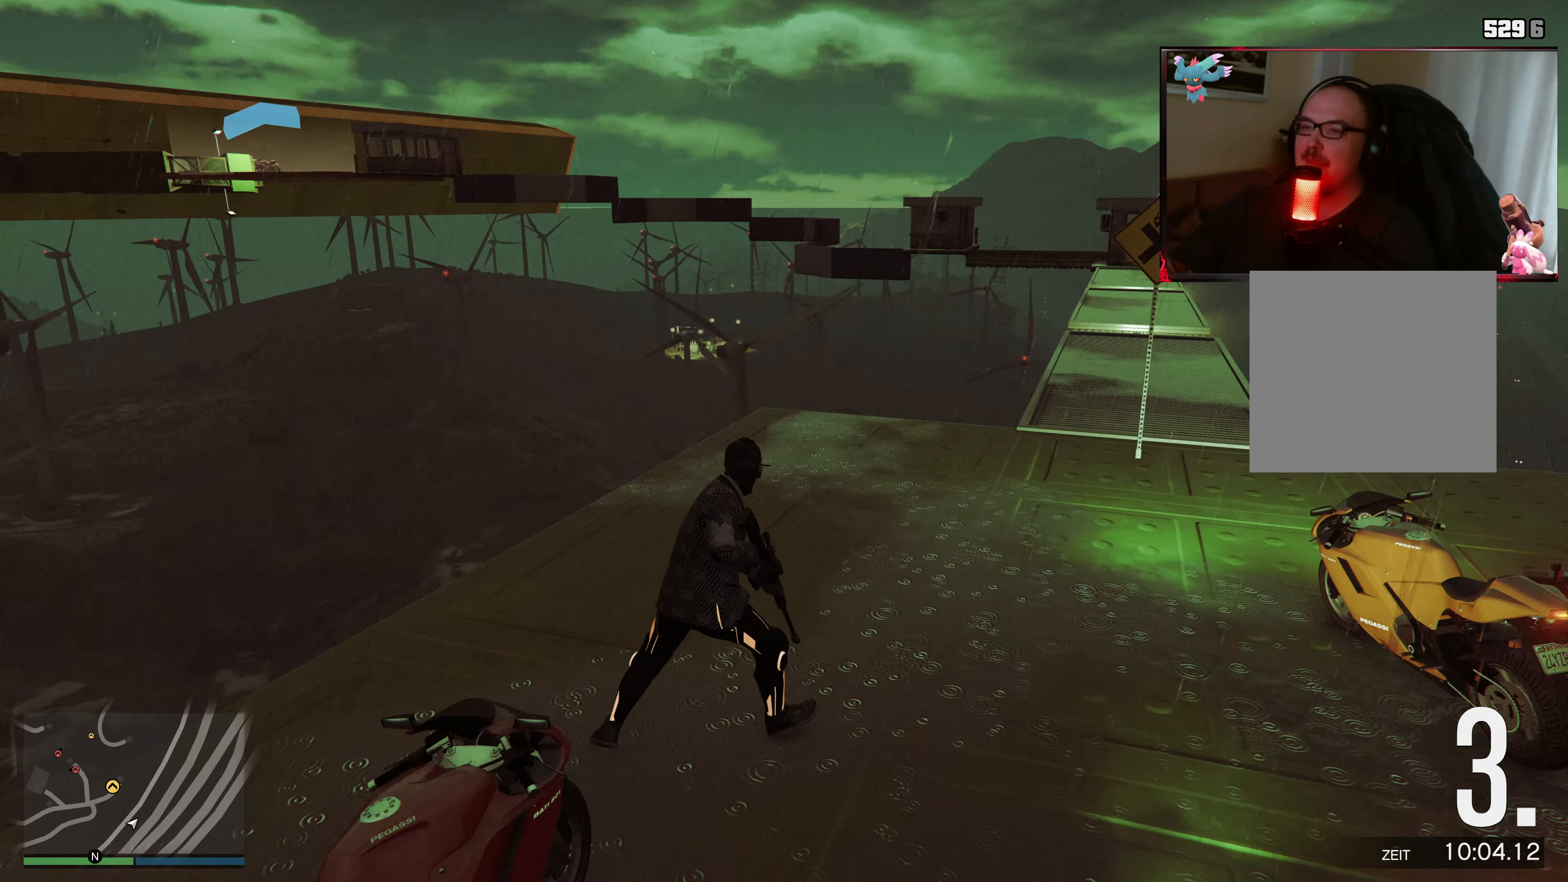
{"buttons": [], "left_stick": "up", "right_stick": "up", "events": [[67, "L1", "down"], [67, "right_stick", "center"], [283, "right_stick", "up"], [383, "left_stick", "up"], [433, "L1", "up"]]}
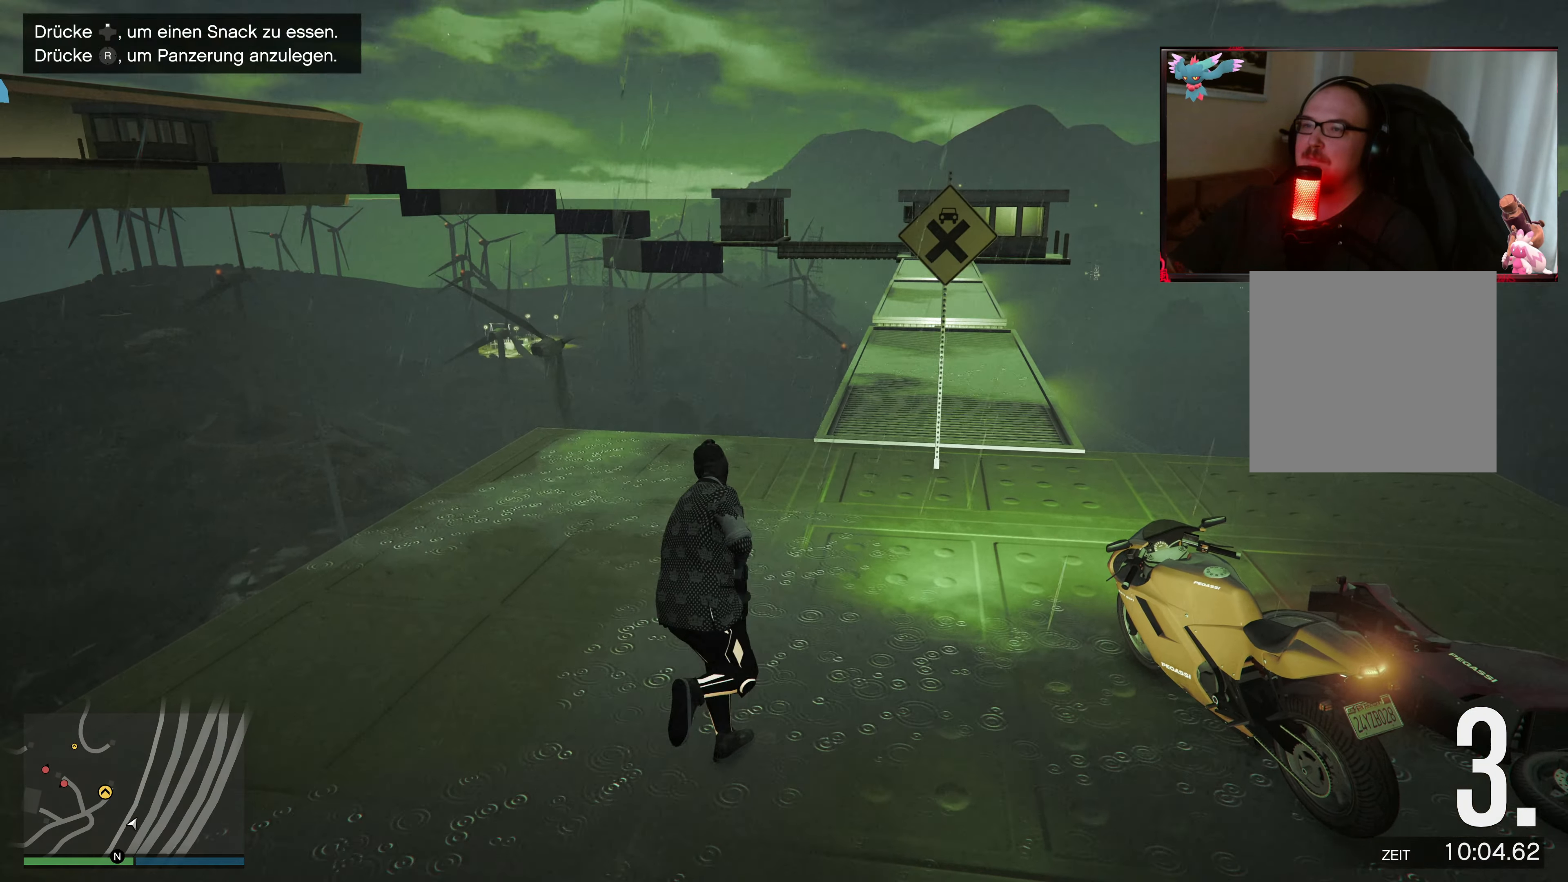
{"buttons": [], "left_stick": "up", "right_stick": "center", "events": [[33, "left_stick", "up-right"], [117, "right_stick", "center"], [333, "A", "down"], [467, "left_stick", "up"], [483, "A", "up"]]}
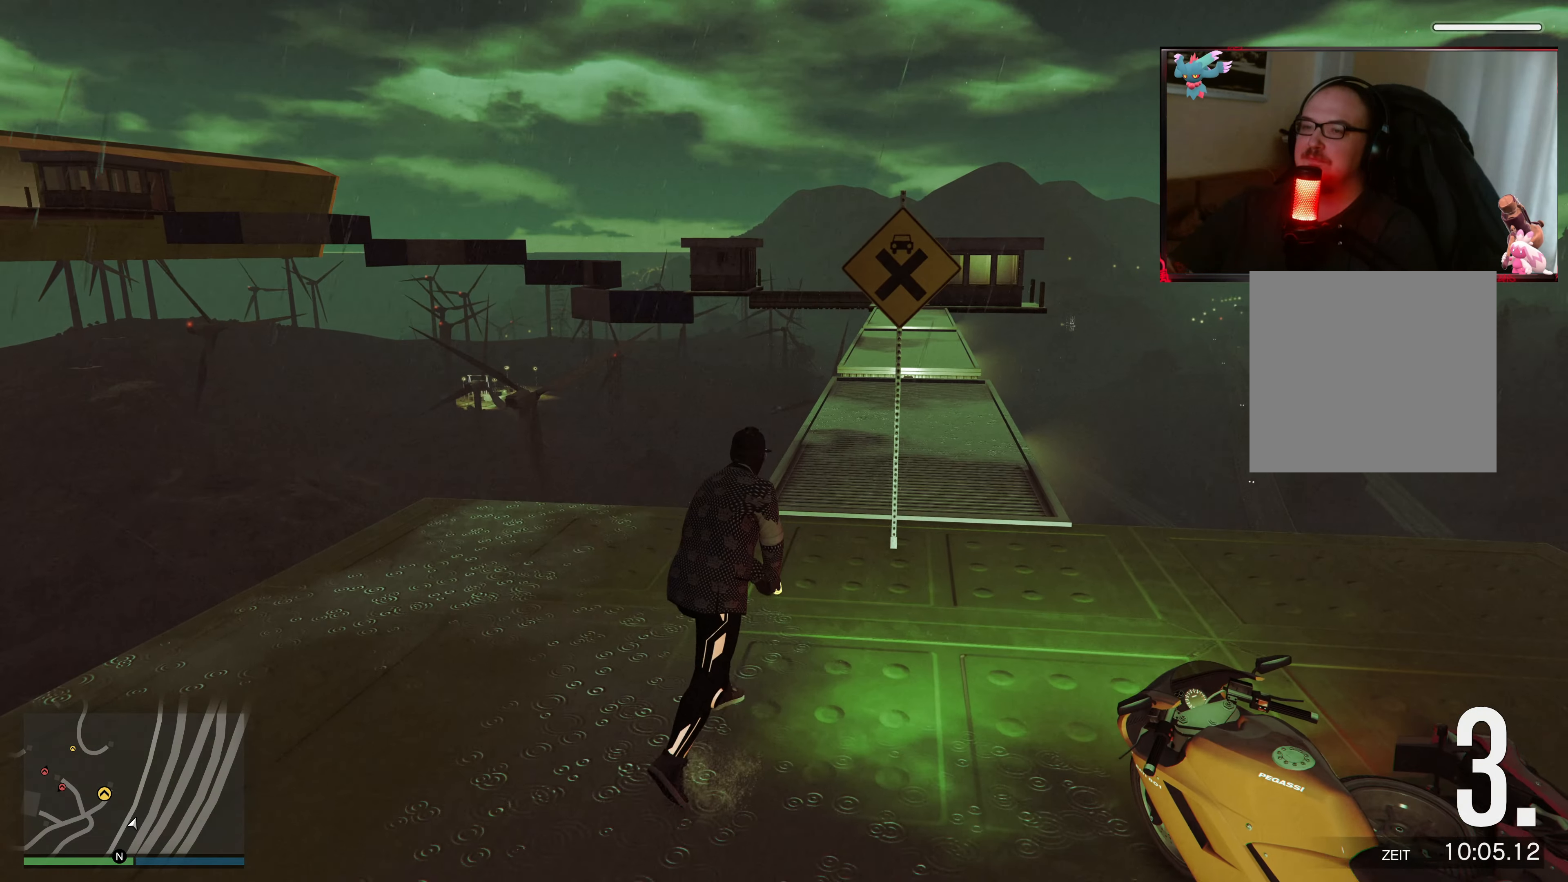
{"buttons": ["A"], "left_stick": "up", "right_stick": "center", "events": [[33, "A", "down"], [183, "A", "up"], [283, "A", "down"], [367, "A", "up"], [433, "A", "down"]]}
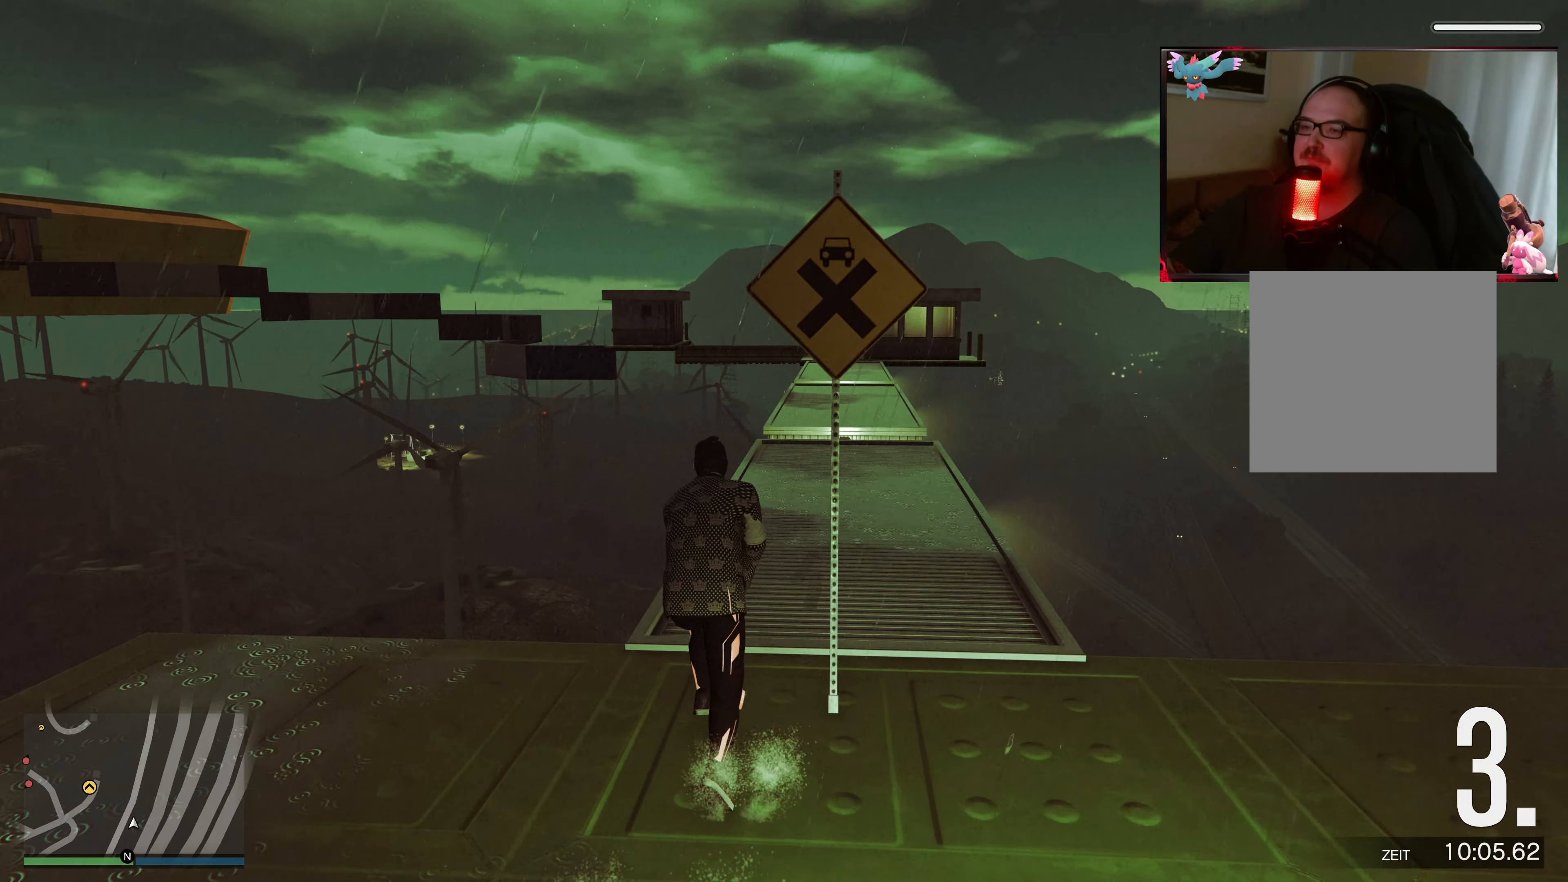
{"buttons": [], "left_stick": "up", "right_stick": "center", "events": [[67, "A", "up"], [67, "left_stick", "up-right"], [133, "A", "down"], [283, "A", "up"], [333, "A", "down"], [383, "left_stick", "up"], [467, "A", "up"]]}
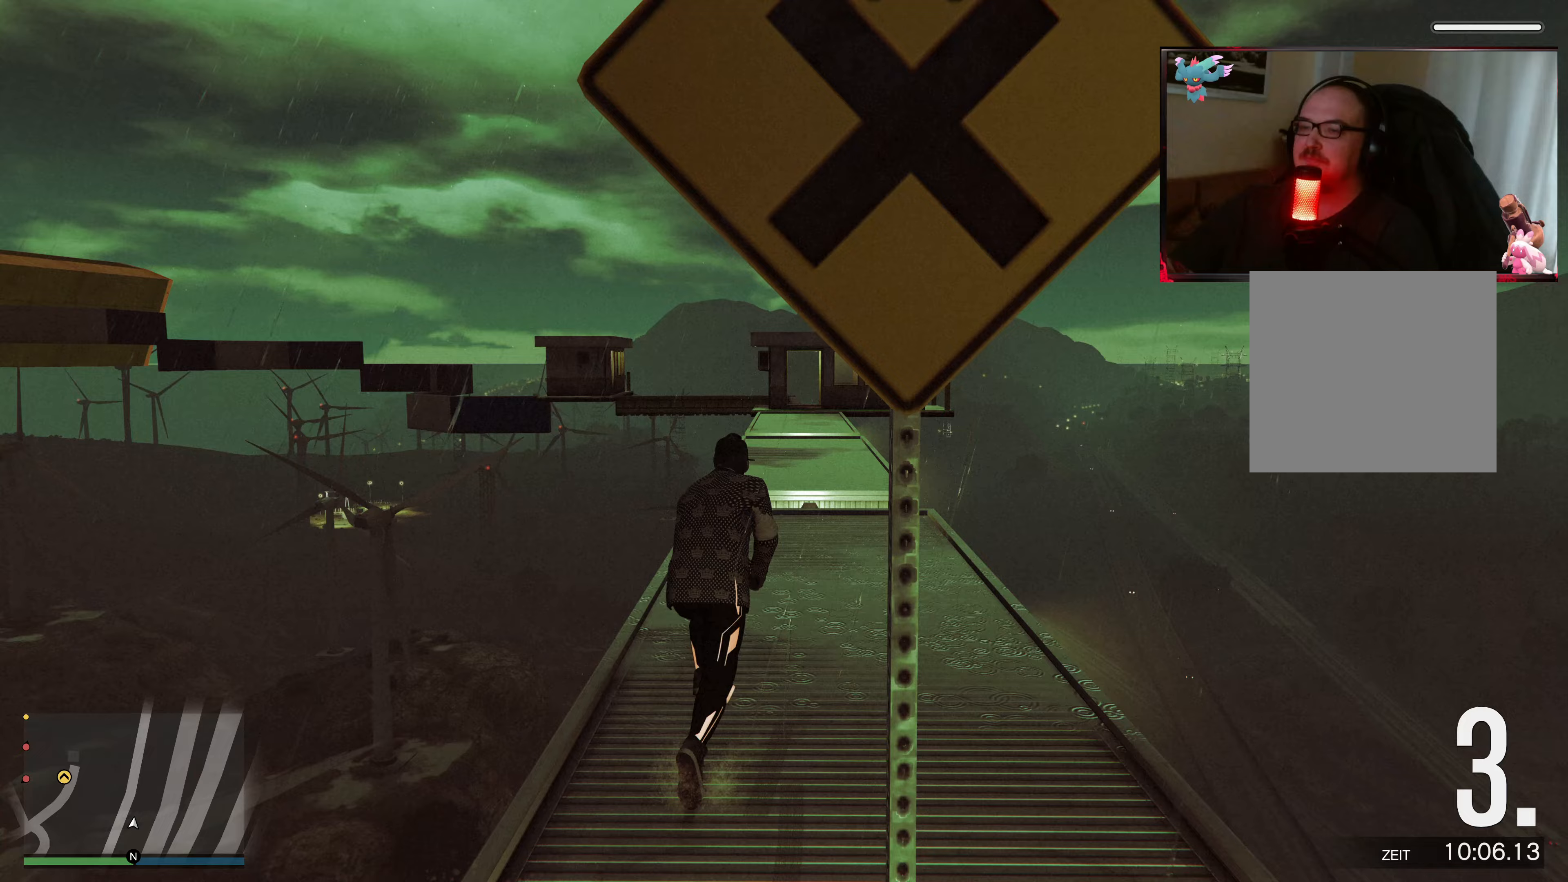
{"buttons": ["A"], "left_stick": "up", "right_stick": "center", "events": [[33, "A", "down"], [167, "A", "up"], [233, "A", "down"], [367, "A", "up"], [433, "A", "down"]]}
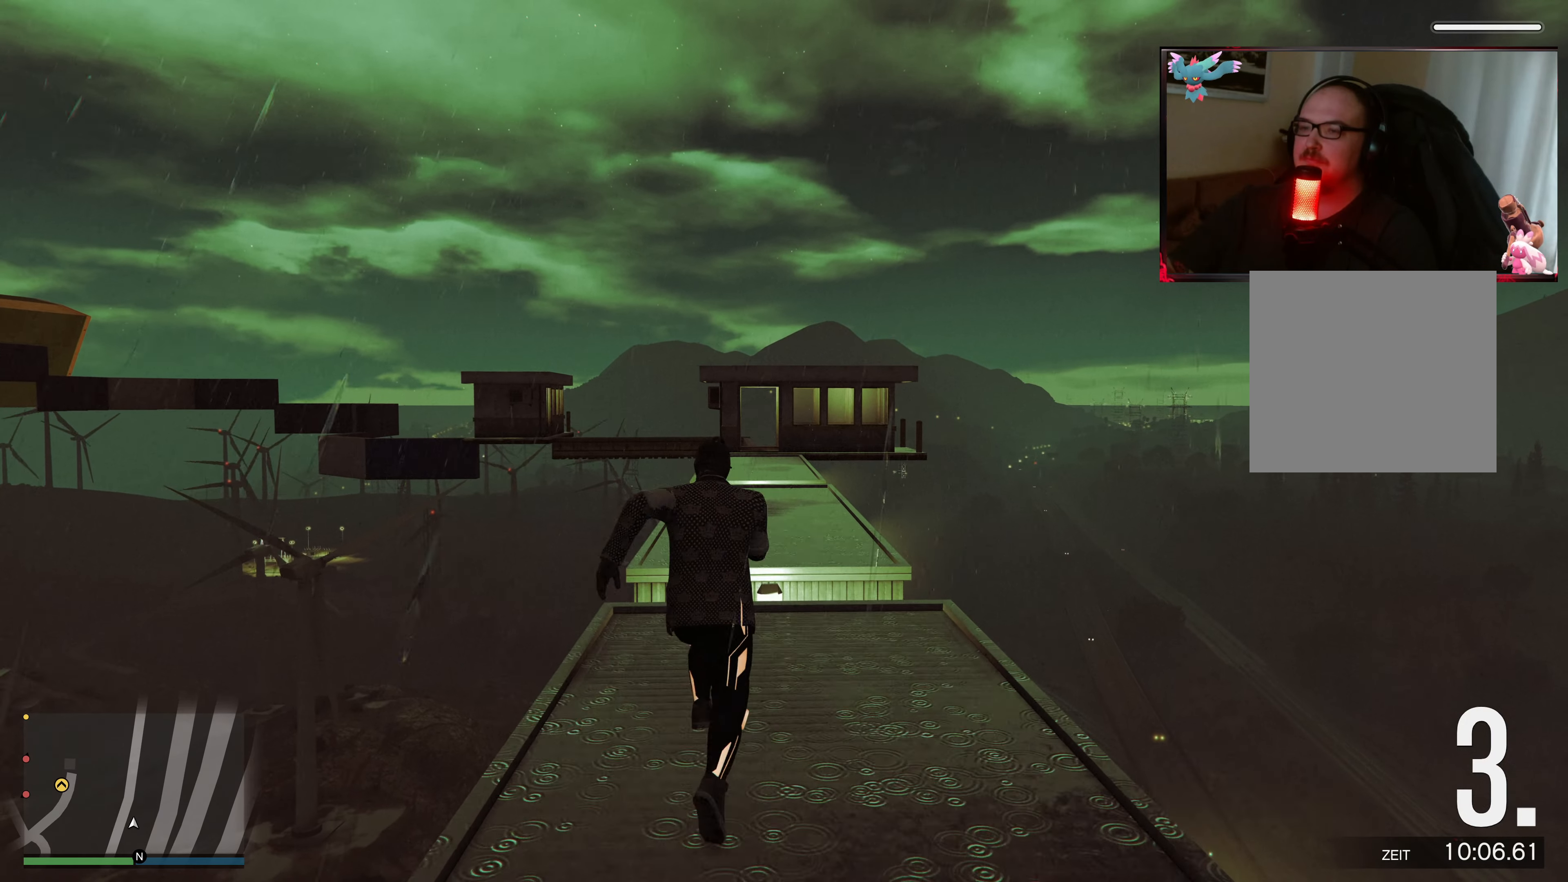
{"buttons": ["A", "X"], "left_stick": "up", "right_stick": "center", "events": [[433, "X", "down"]]}
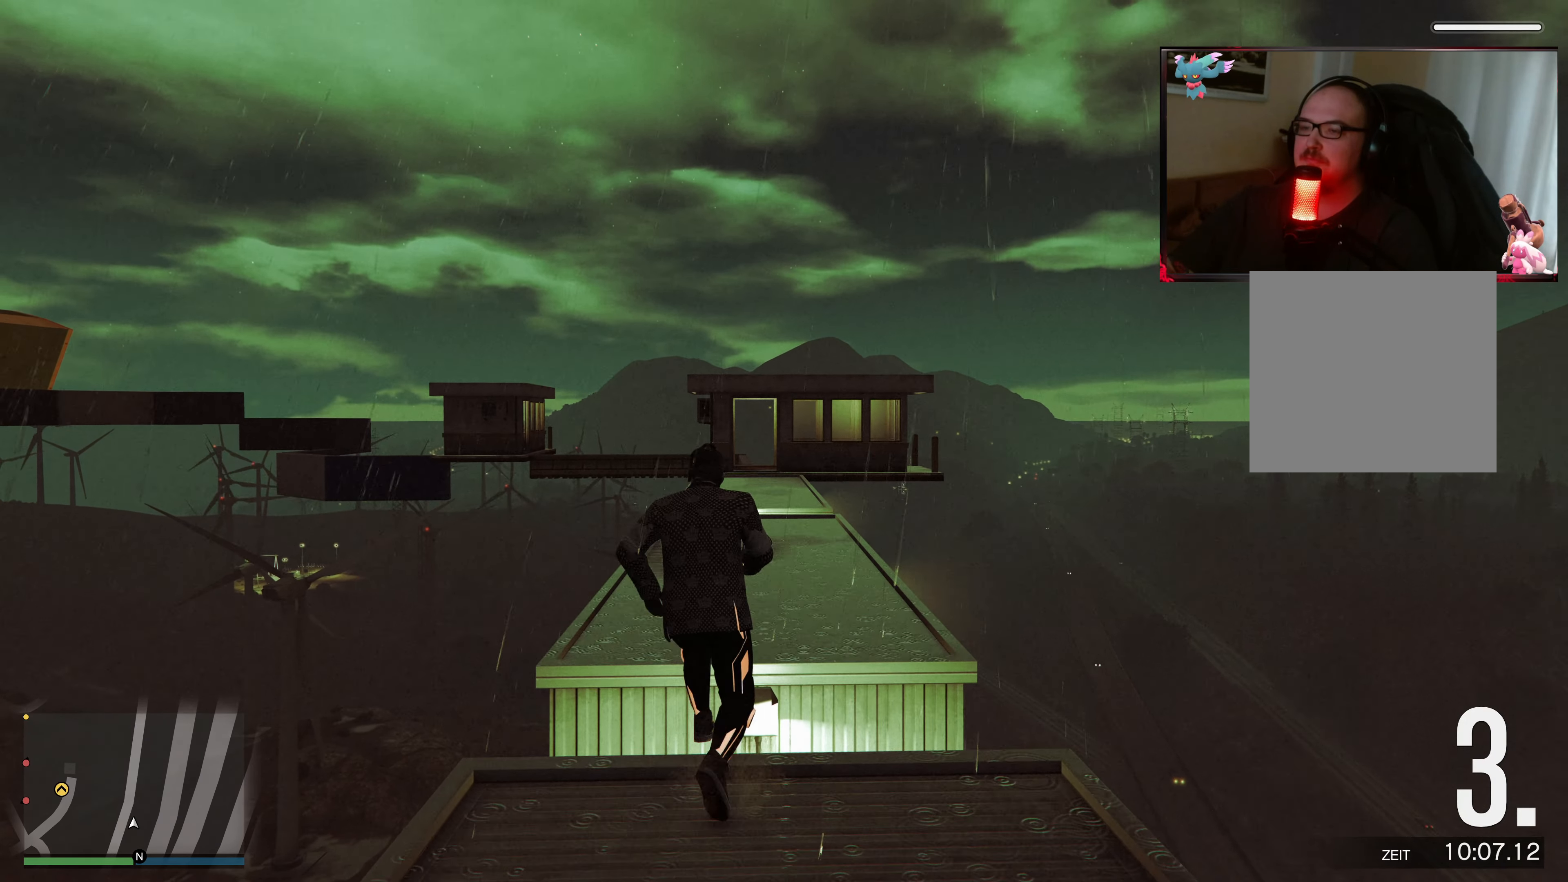
{"buttons": ["A"], "left_stick": "up", "right_stick": "center", "events": [[183, "X", "up"], [317, "A", "up"], [483, "A", "down"]]}
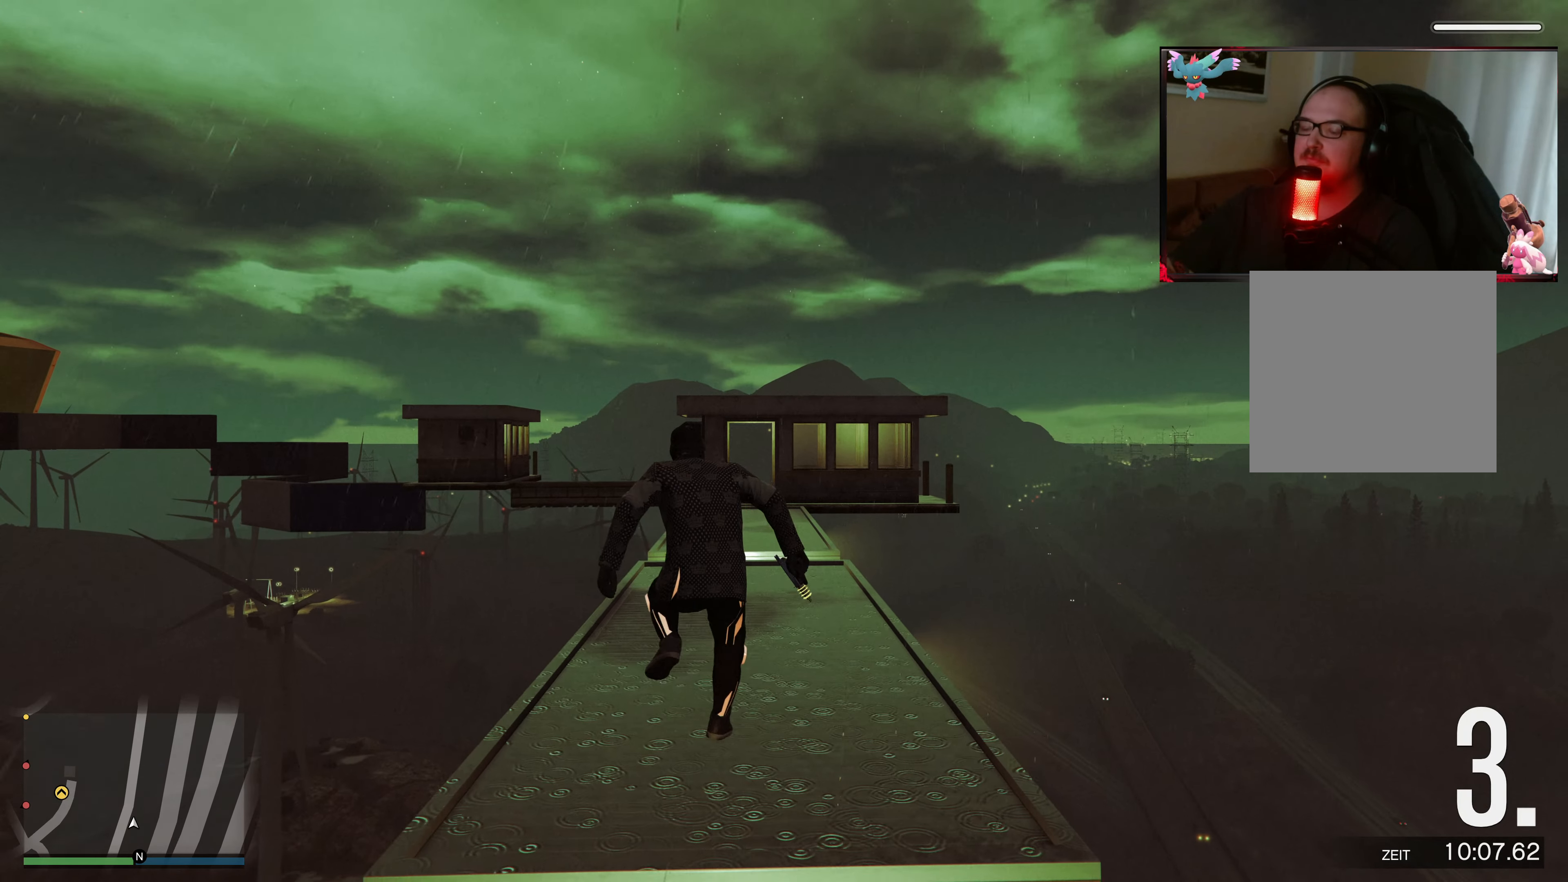
{"buttons": ["A"], "left_stick": "up", "right_stick": "center", "events": [[133, "A", "up"], [233, "A", "down"], [367, "A", "up"], [417, "A", "down"]]}
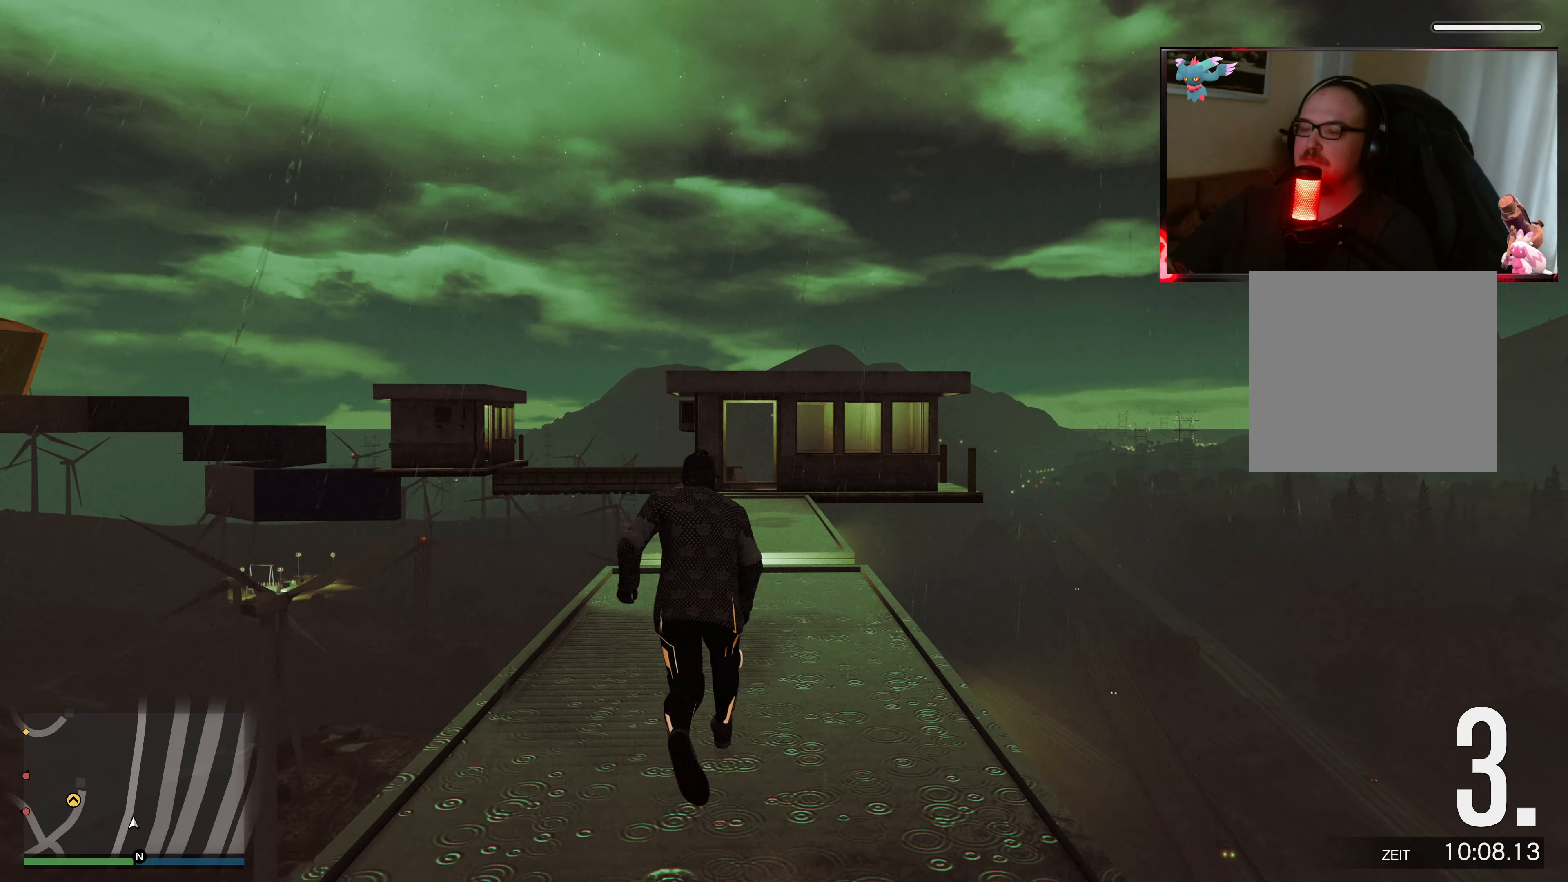
{"buttons": [], "left_stick": "up", "right_stick": "center", "events": [[83, "A", "up"], [133, "A", "down"], [283, "A", "up"], [367, "A", "down"], [483, "A", "up"]]}
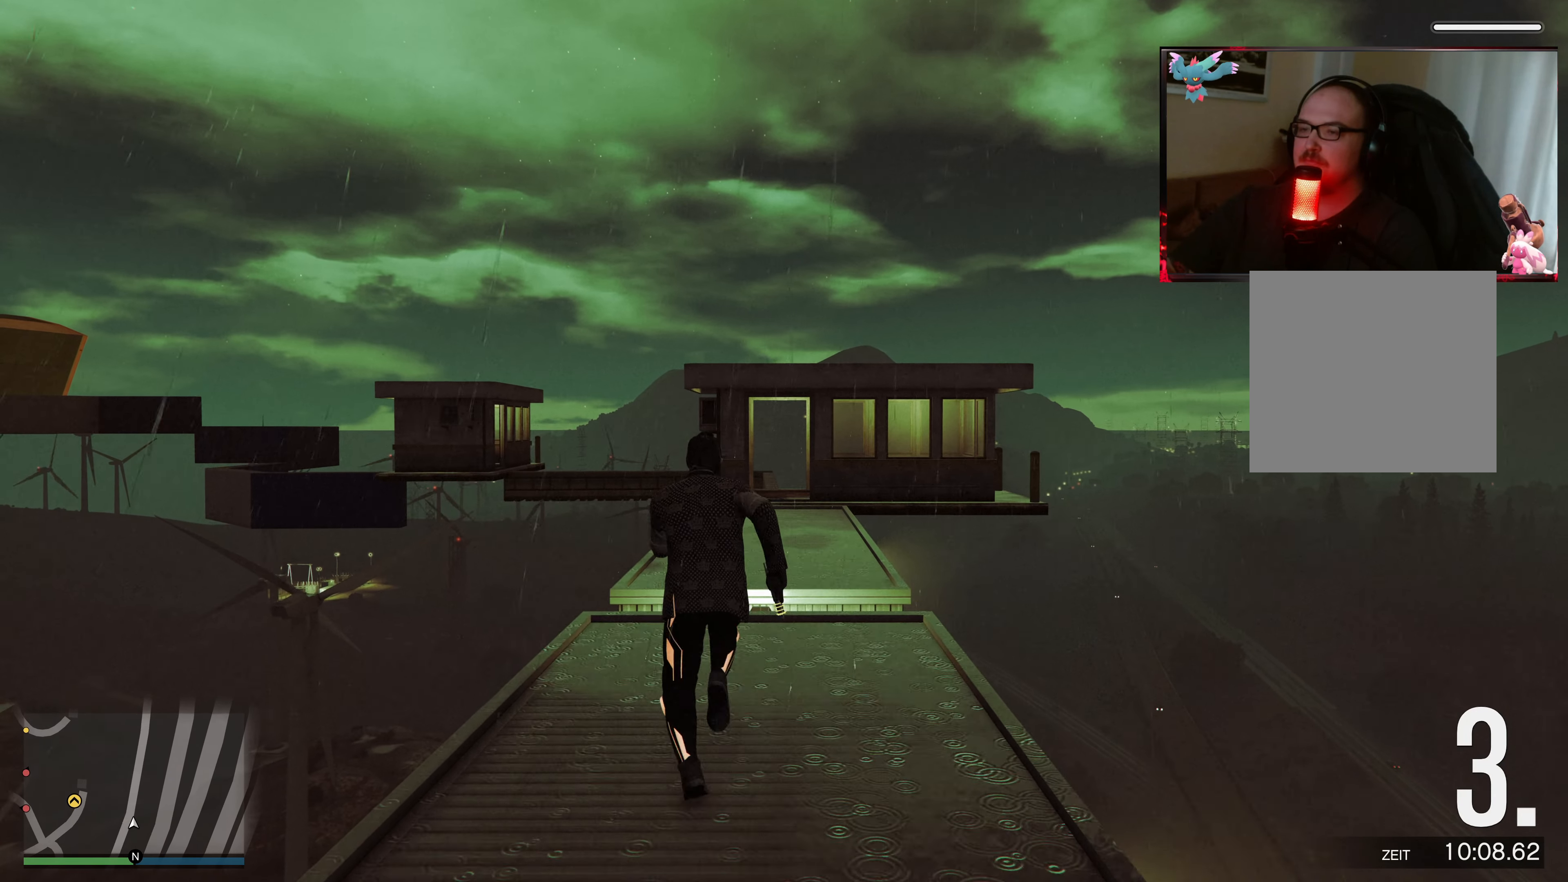
{"buttons": ["A", "X"], "left_stick": "up", "right_stick": "center", "events": [[67, "A", "down"], [183, "A", "up"], [233, "A", "down"], [433, "X", "down"]]}
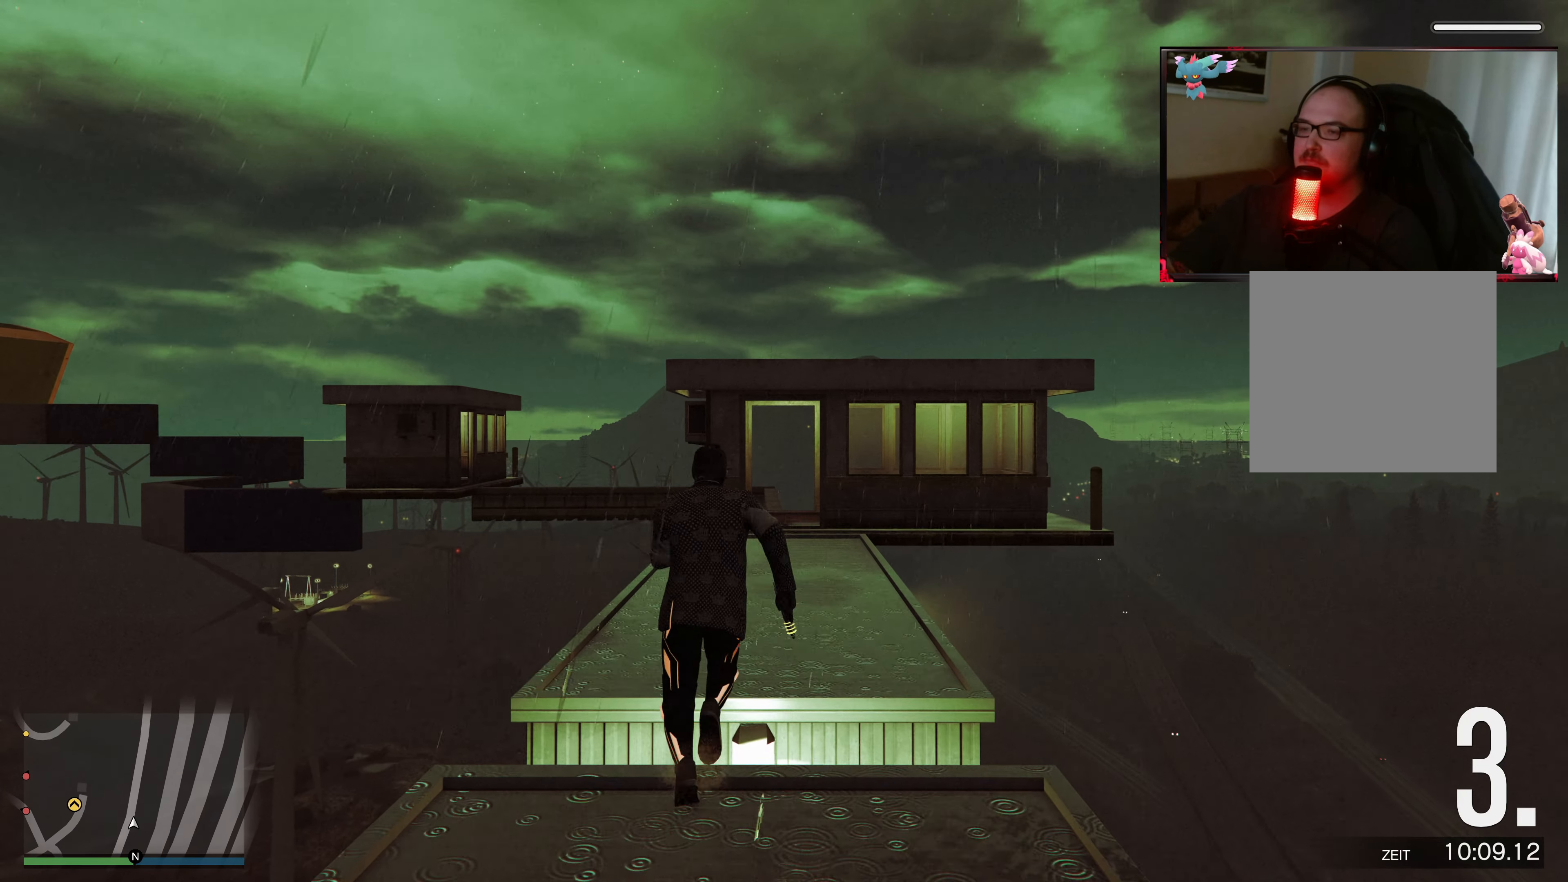
{"buttons": ["A"], "left_stick": "up", "right_stick": "center", "events": [[167, "X", "up"], [367, "A", "up"], [483, "A", "down"]]}
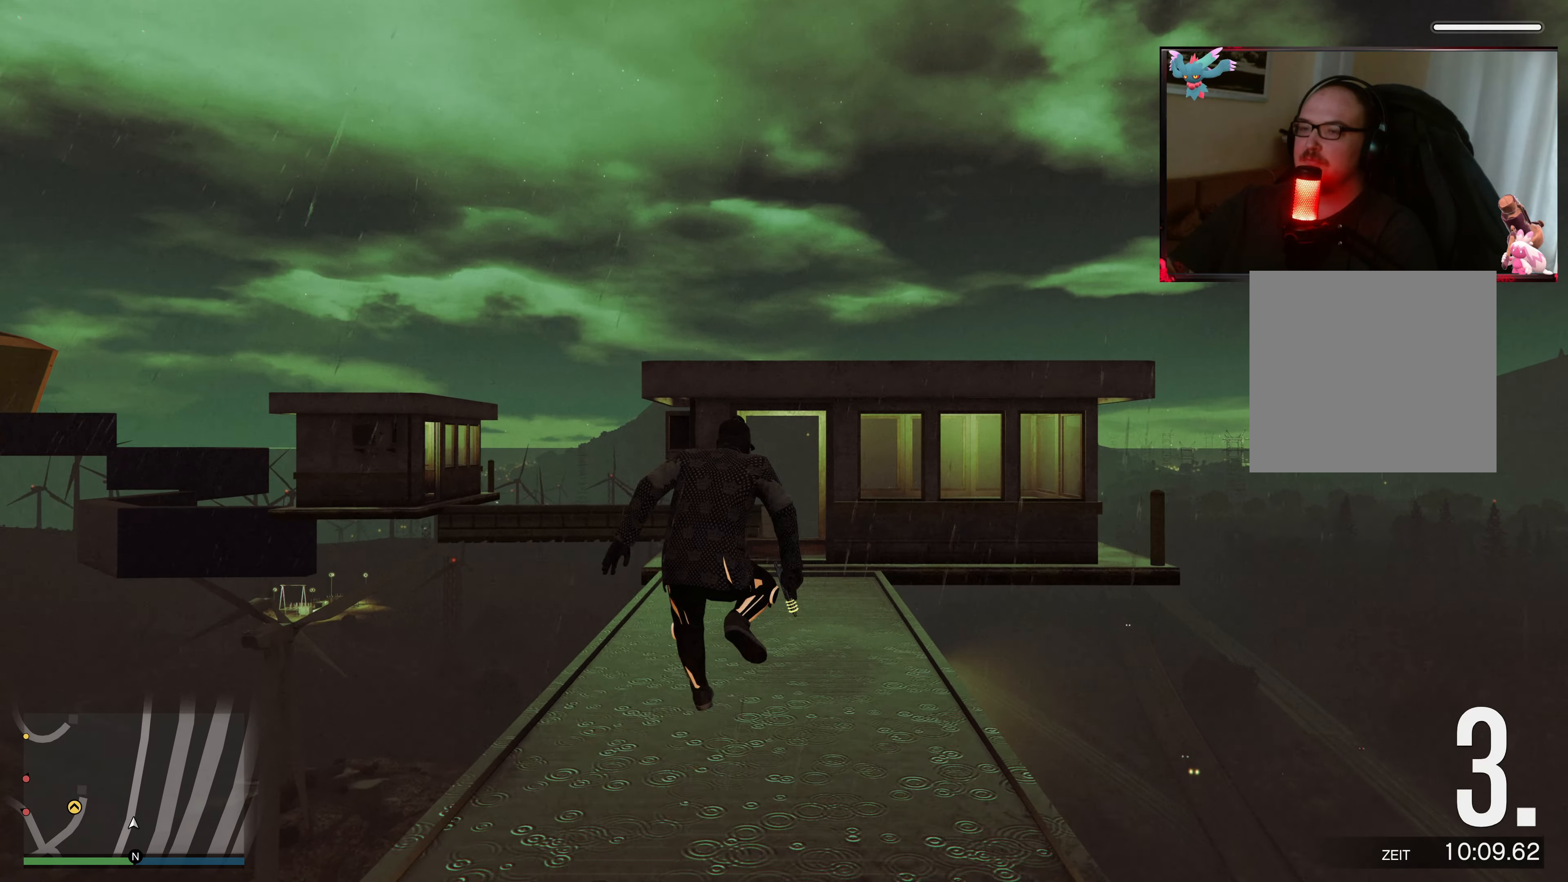
{"buttons": [], "left_stick": "up", "right_stick": "center", "events": [[133, "A", "up"], [233, "A", "down"], [383, "A", "up"]]}
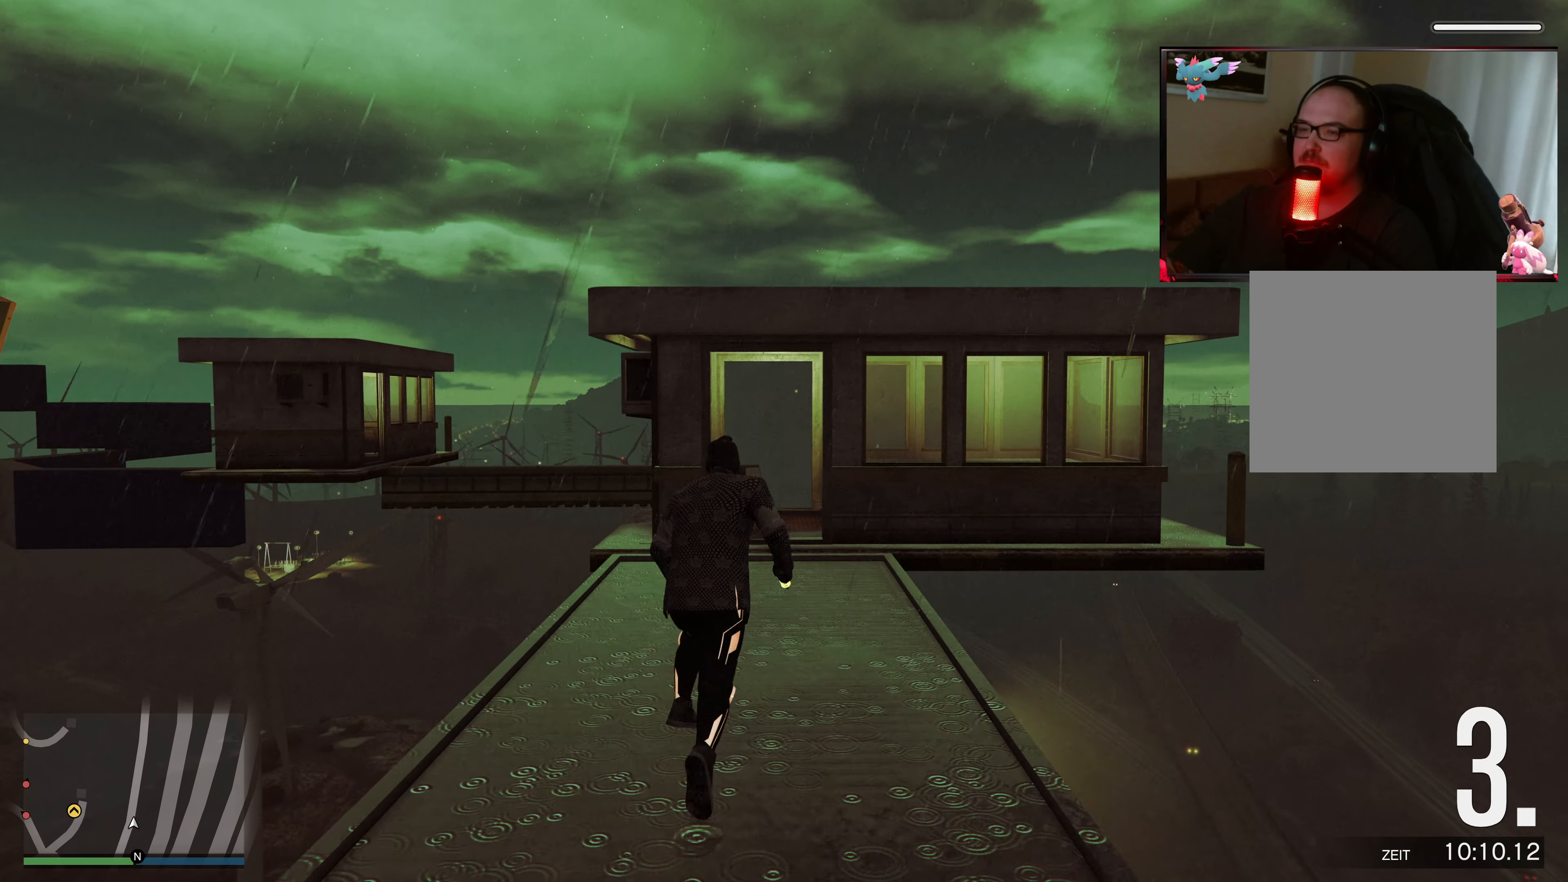
{"buttons": ["A"], "left_stick": "up", "right_stick": "center", "events": [[33, "A", "down"], [133, "A", "up"], [233, "A", "down"], [333, "A", "up"], [383, "A", "down"]]}
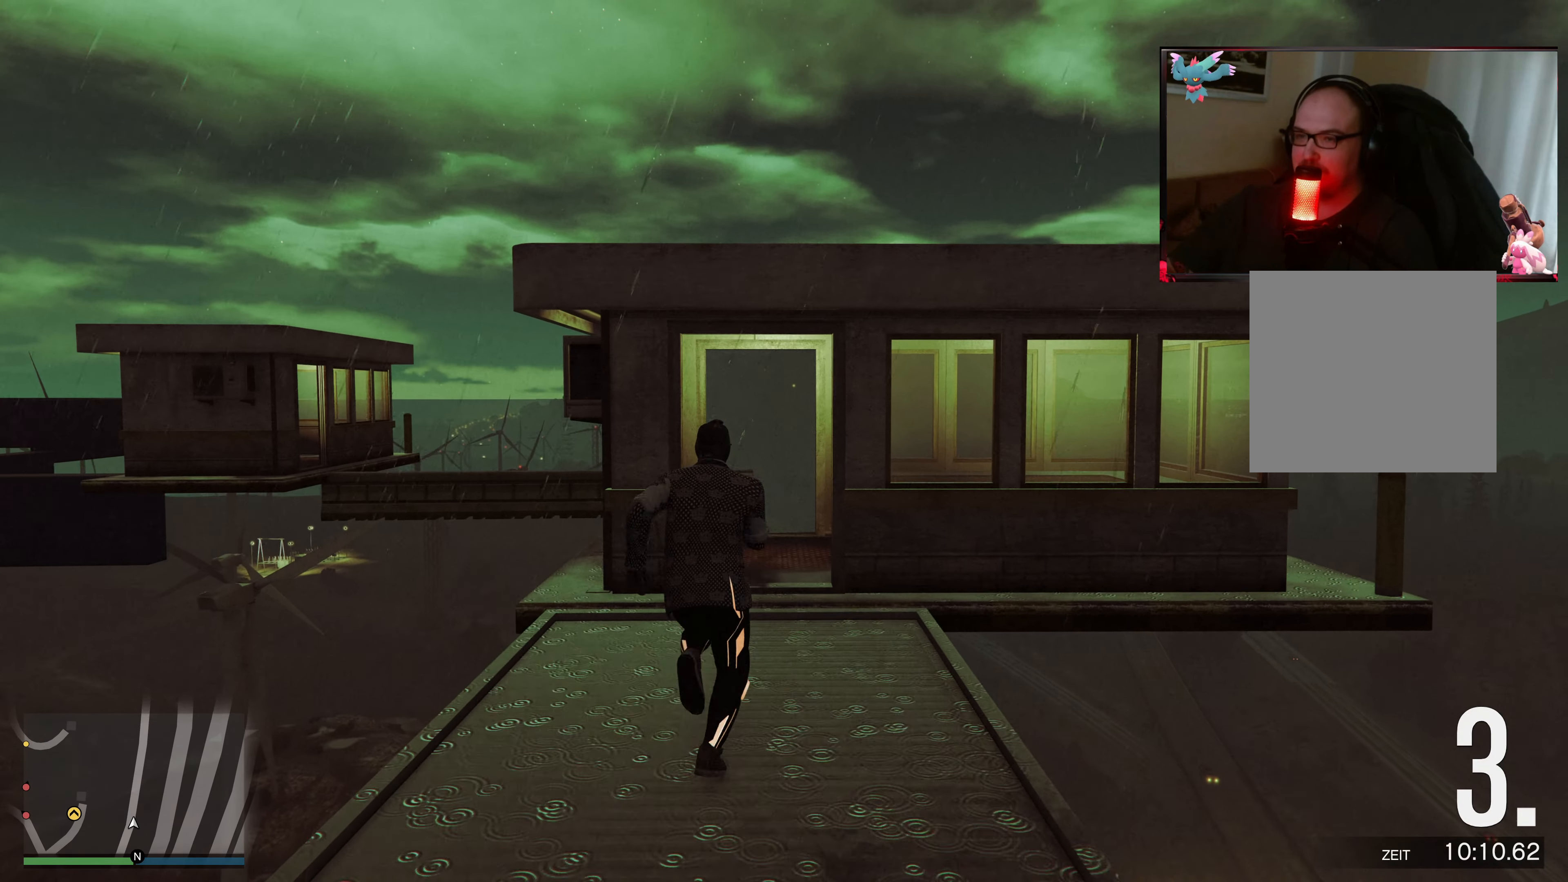
{"buttons": [], "left_stick": "up", "right_stick": "center", "events": [[33, "A", "up"], [133, "A", "down"], [267, "A", "up"], [333, "A", "down"], [467, "A", "up"]]}
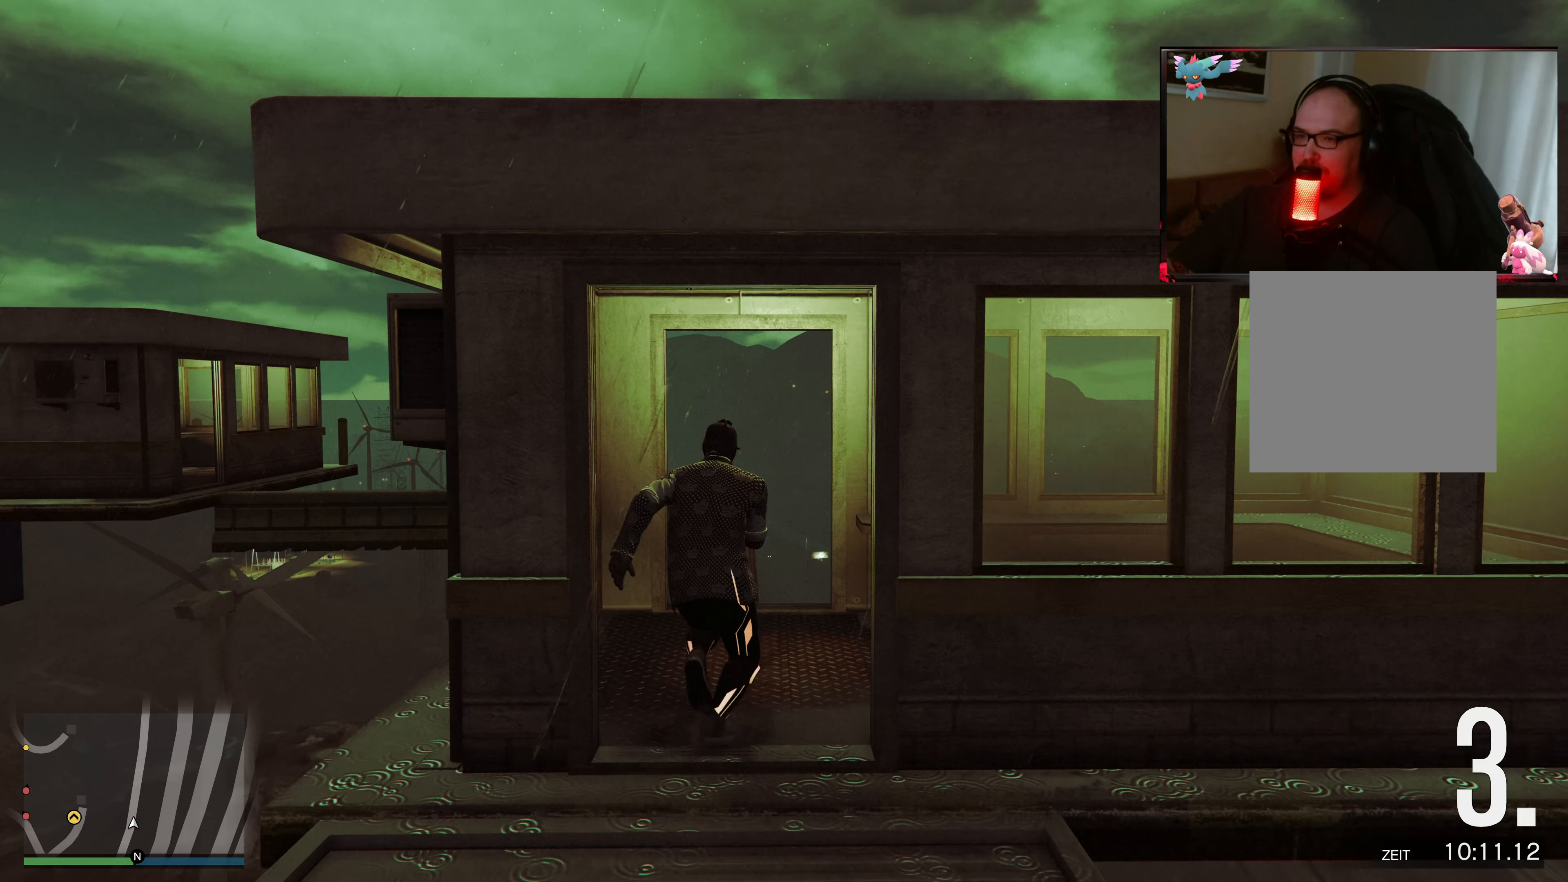
{"buttons": [], "left_stick": "up", "right_stick": "down", "events": [[33, "A", "down"], [167, "A", "up"], [183, "A", "down"], [333, "A", "up"], [483, "right_stick", "down"]]}
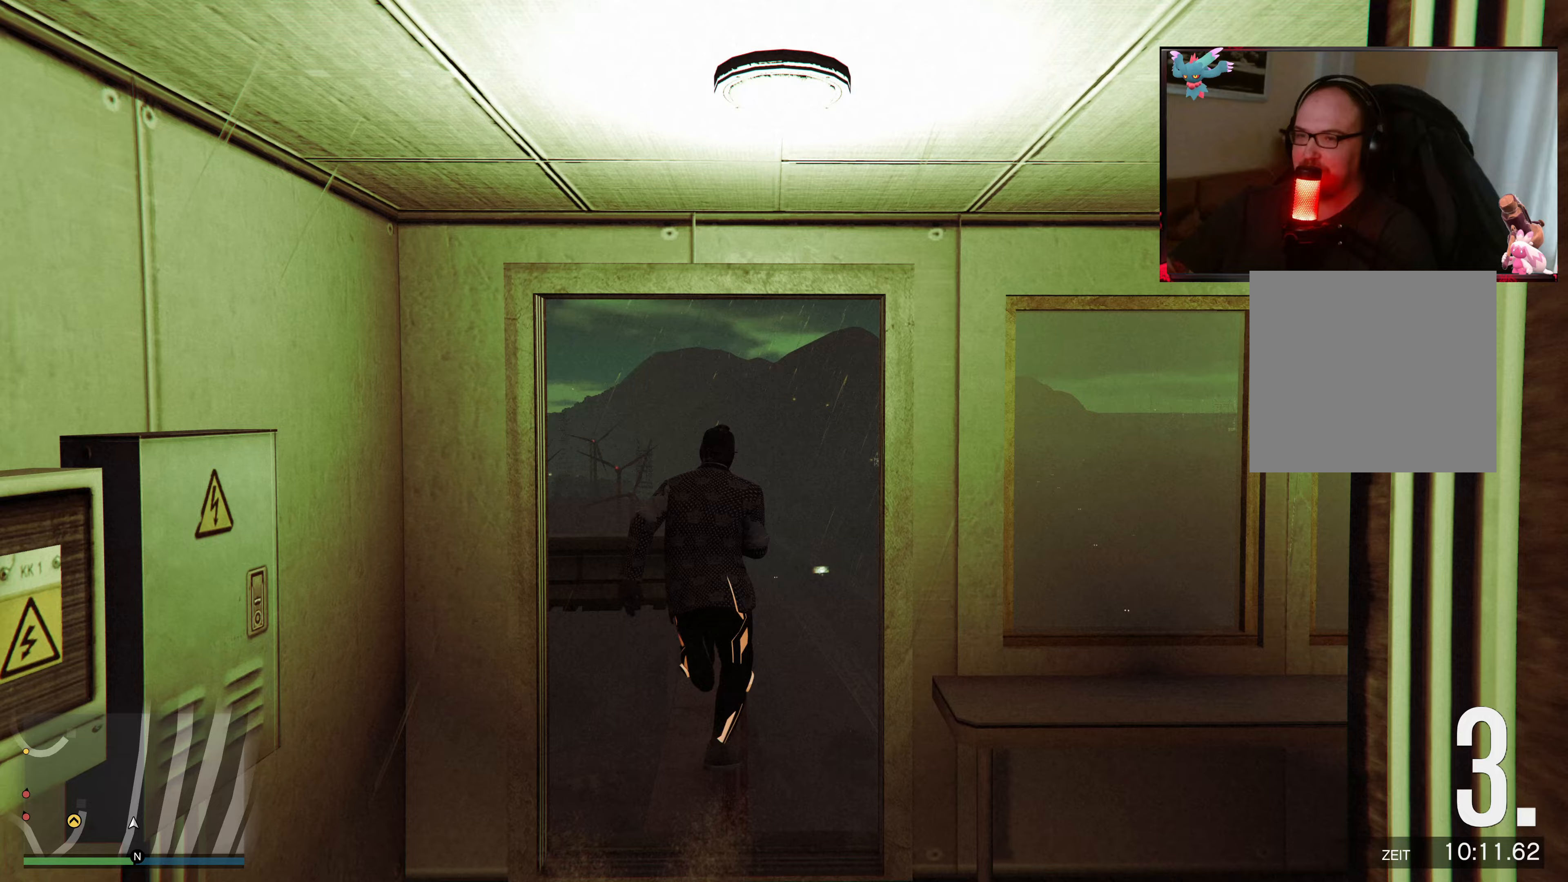
{"buttons": [], "left_stick": "up", "right_stick": "down-left", "events": [[333, "right_stick", "down-left"]]}
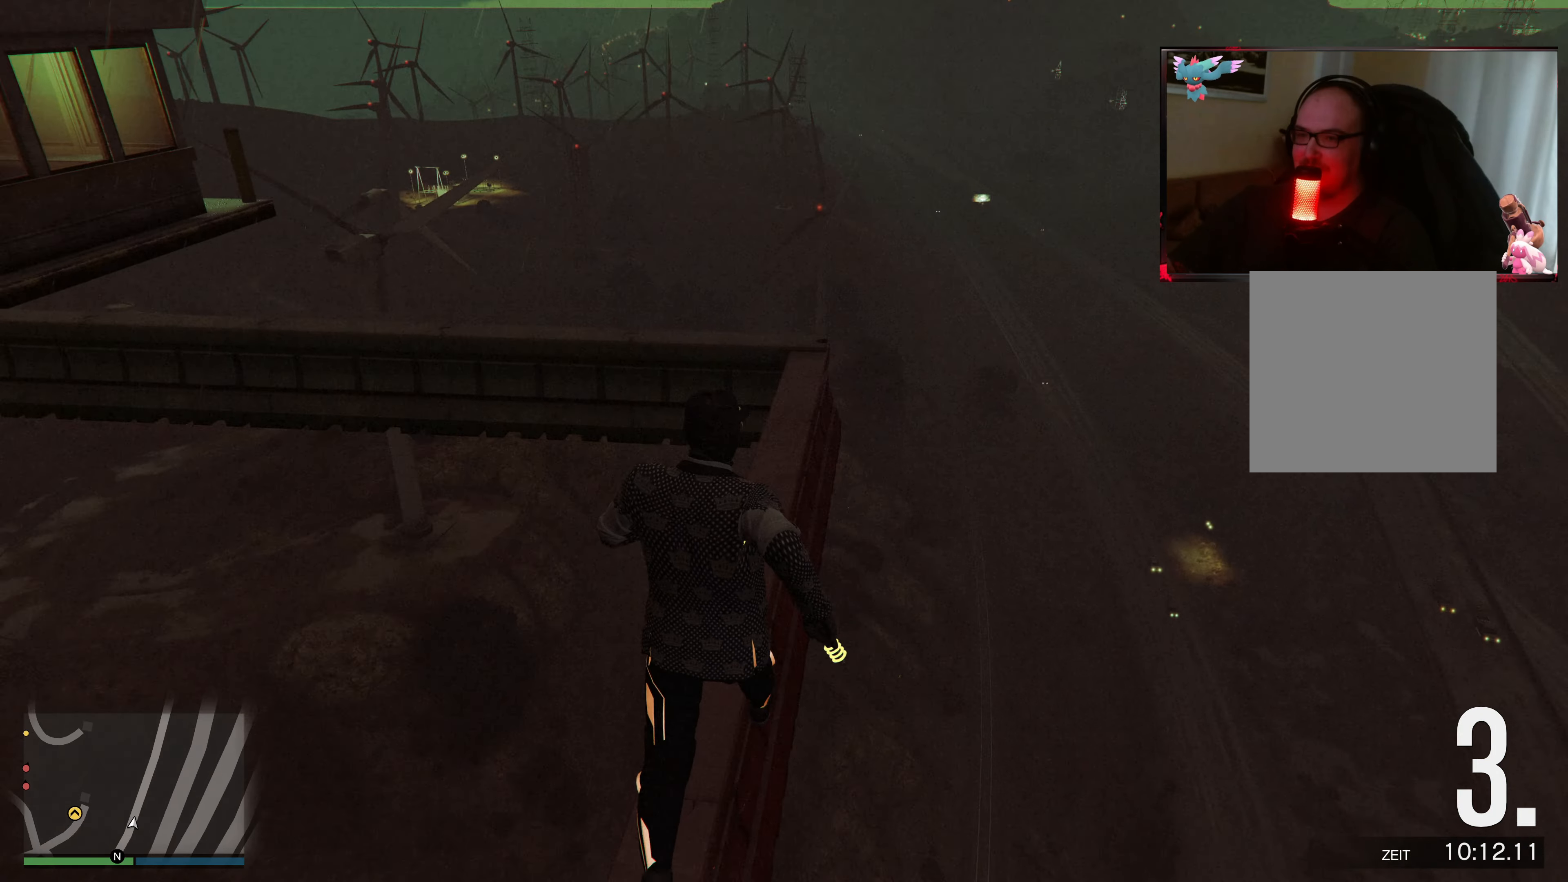
{"buttons": [], "left_stick": "up", "right_stick": "center", "events": [[133, "right_stick", "center"], [233, "right_stick", "down-right"], [433, "right_stick", "center"]]}
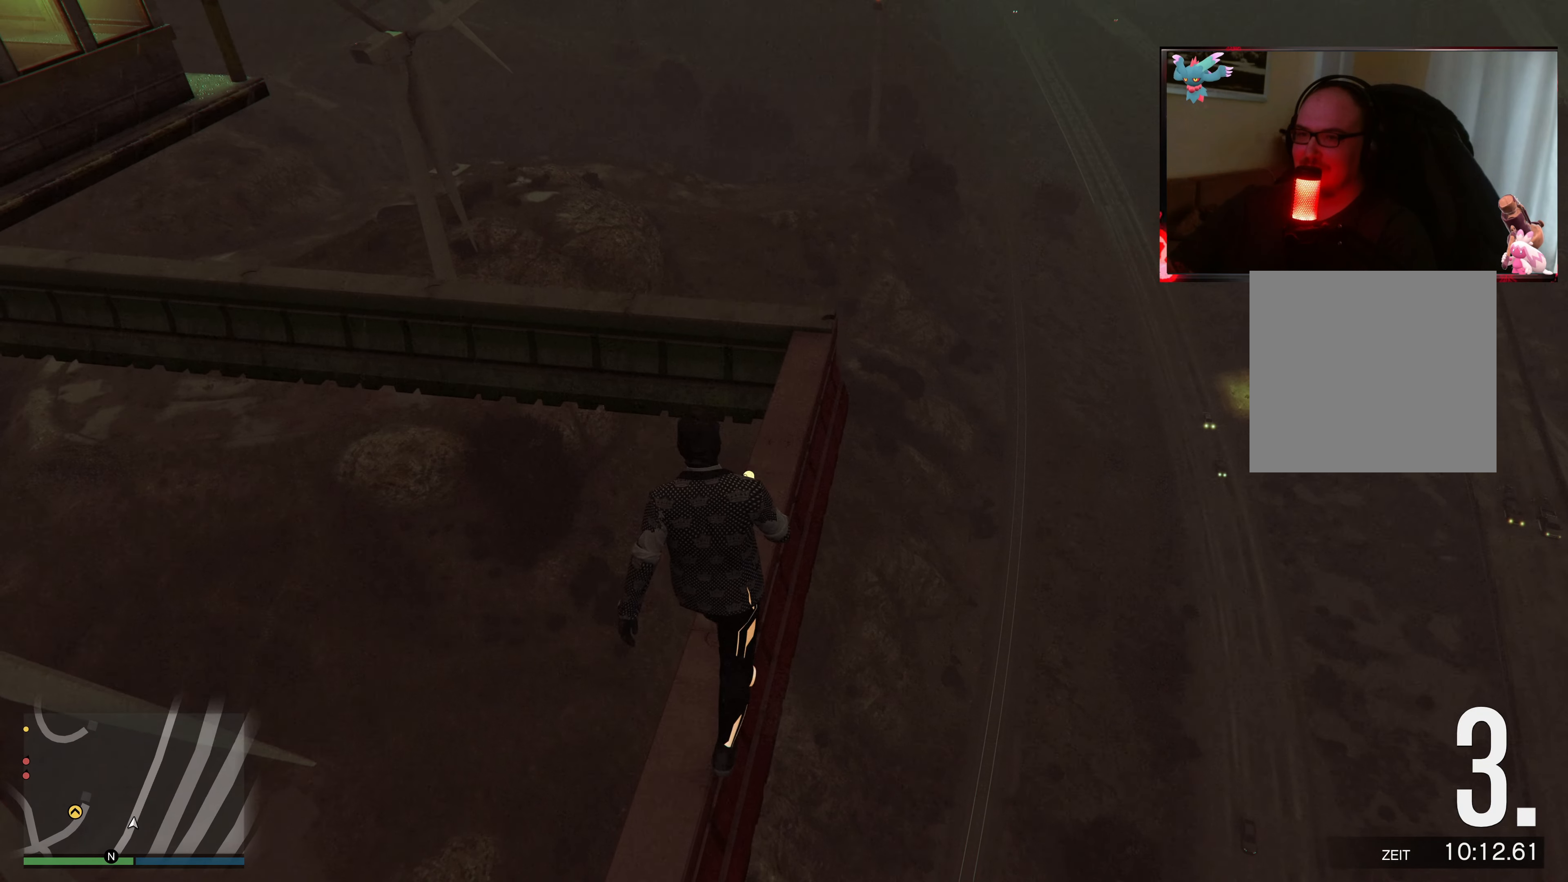
{"buttons": [], "left_stick": "up", "right_stick": "center", "events": [[17, "right_stick", "down-right"], [67, "right_stick", "center"], [133, "right_stick", "right"], [267, "right_stick", "center"]]}
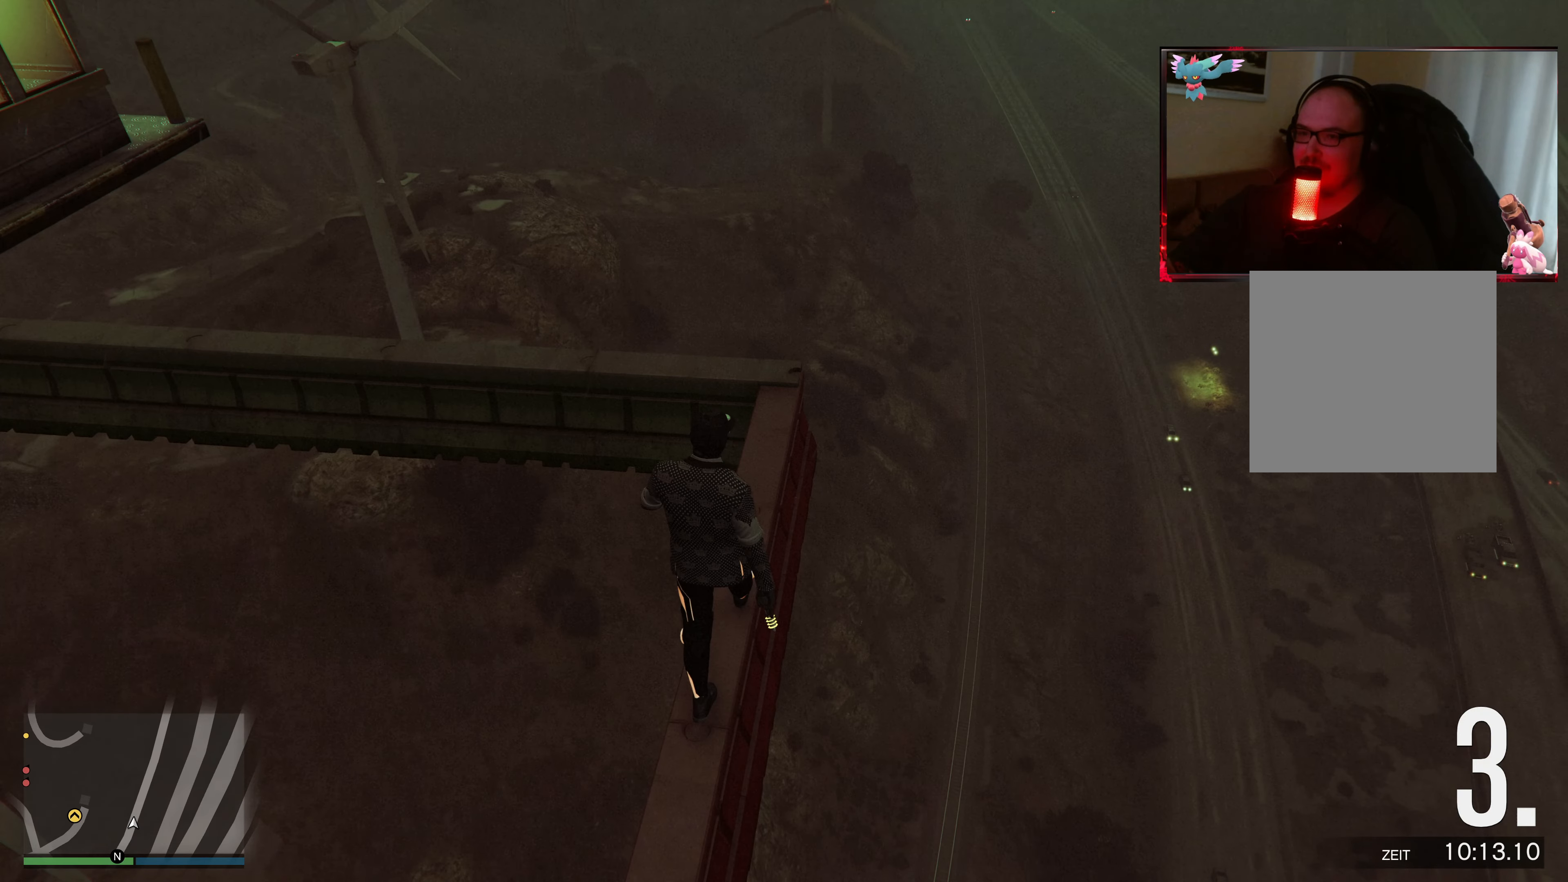
{"buttons": [], "left_stick": "up", "right_stick": "center", "events": [[67, "right_stick", "right"], [367, "right_stick", "center"]]}
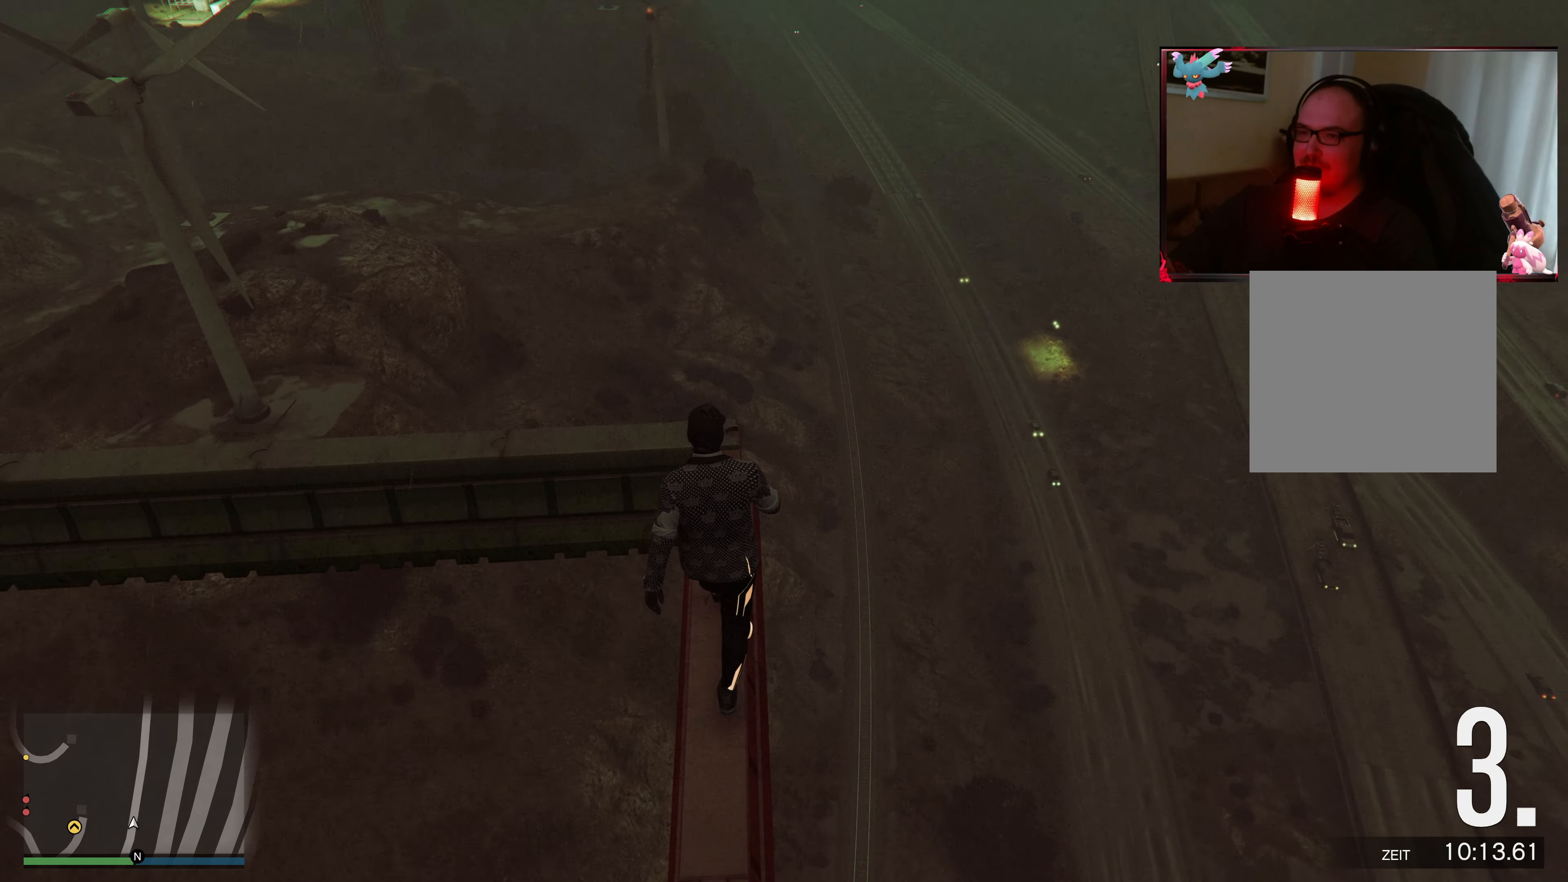
{"buttons": [], "left_stick": "up", "right_stick": "center", "events": [[17, "right_stick", "left"], [333, "right_stick", "center"]]}
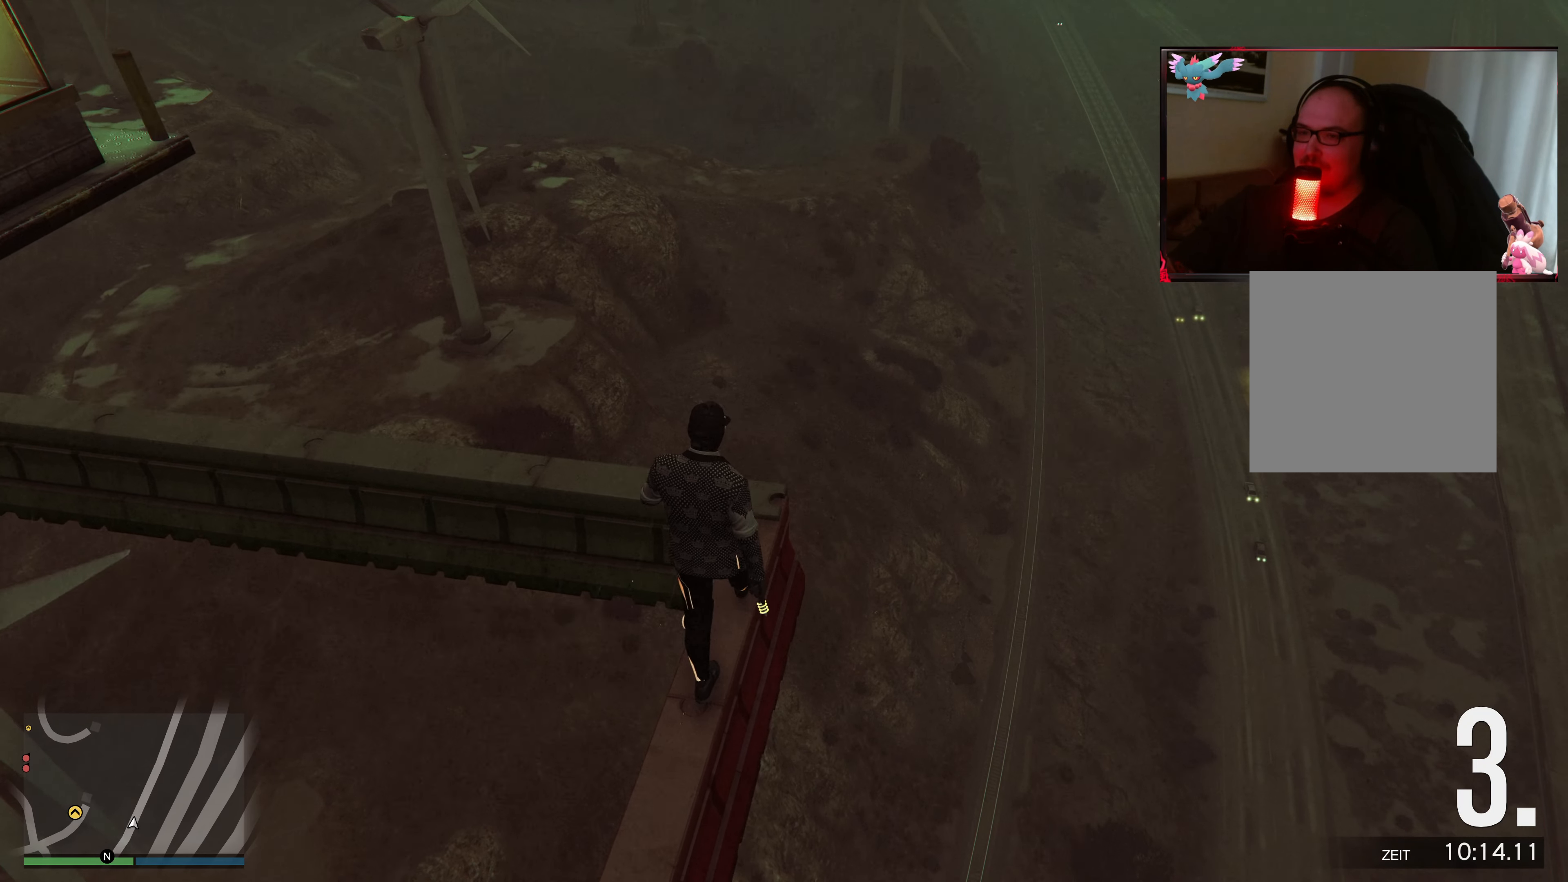
{"buttons": ["L2"], "left_stick": "up", "right_stick": "left", "events": [[67, "right_stick", "left"], [83, "L2", "down"]]}
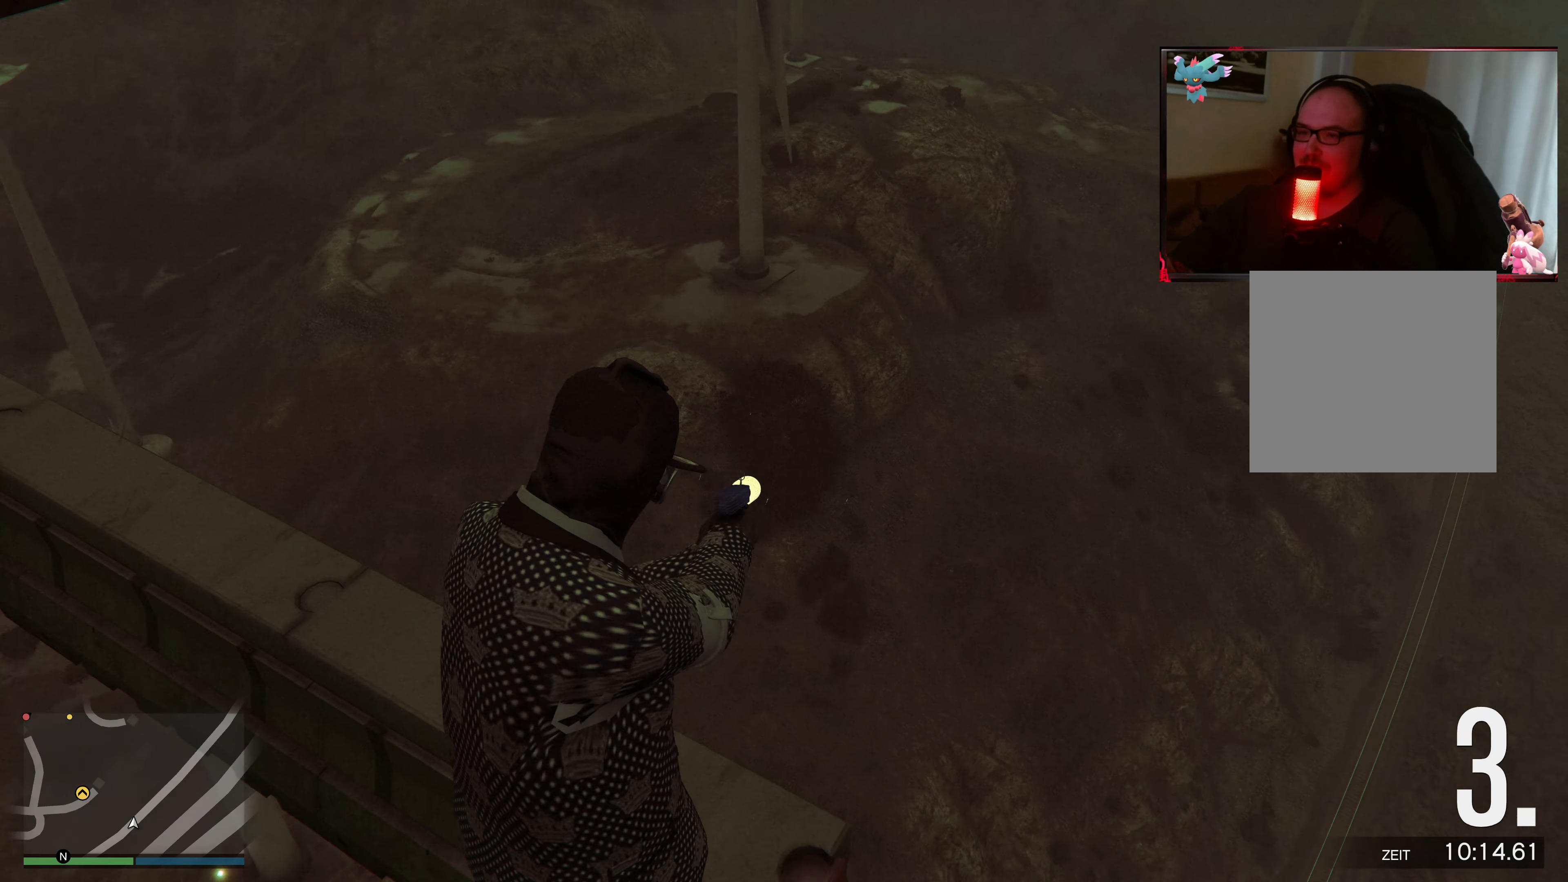
{"buttons": ["L2"], "left_stick": "up-right", "right_stick": "up-left", "events": [[283, "left_stick", "up-right"], [467, "right_stick", "up-left"]]}
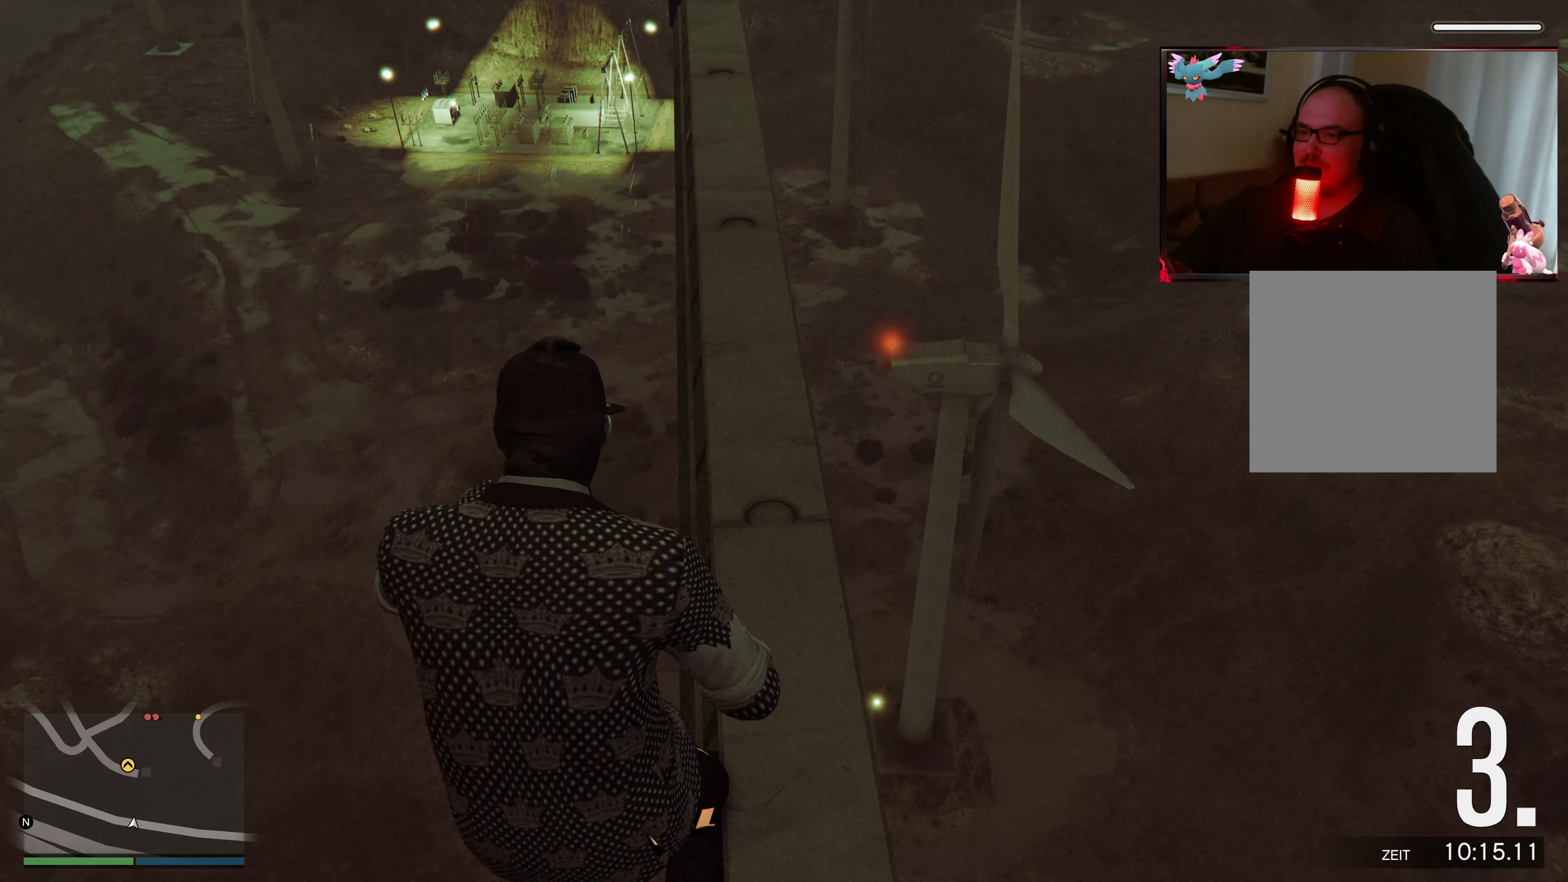
{"buttons": ["Y"], "left_stick": "center", "right_stick": "center", "events": [[33, "right_stick", "center"], [333, "L2", "up"], [333, "left_stick", "right"], [433, "Y", "down"], [467, "left_stick", "center"]]}
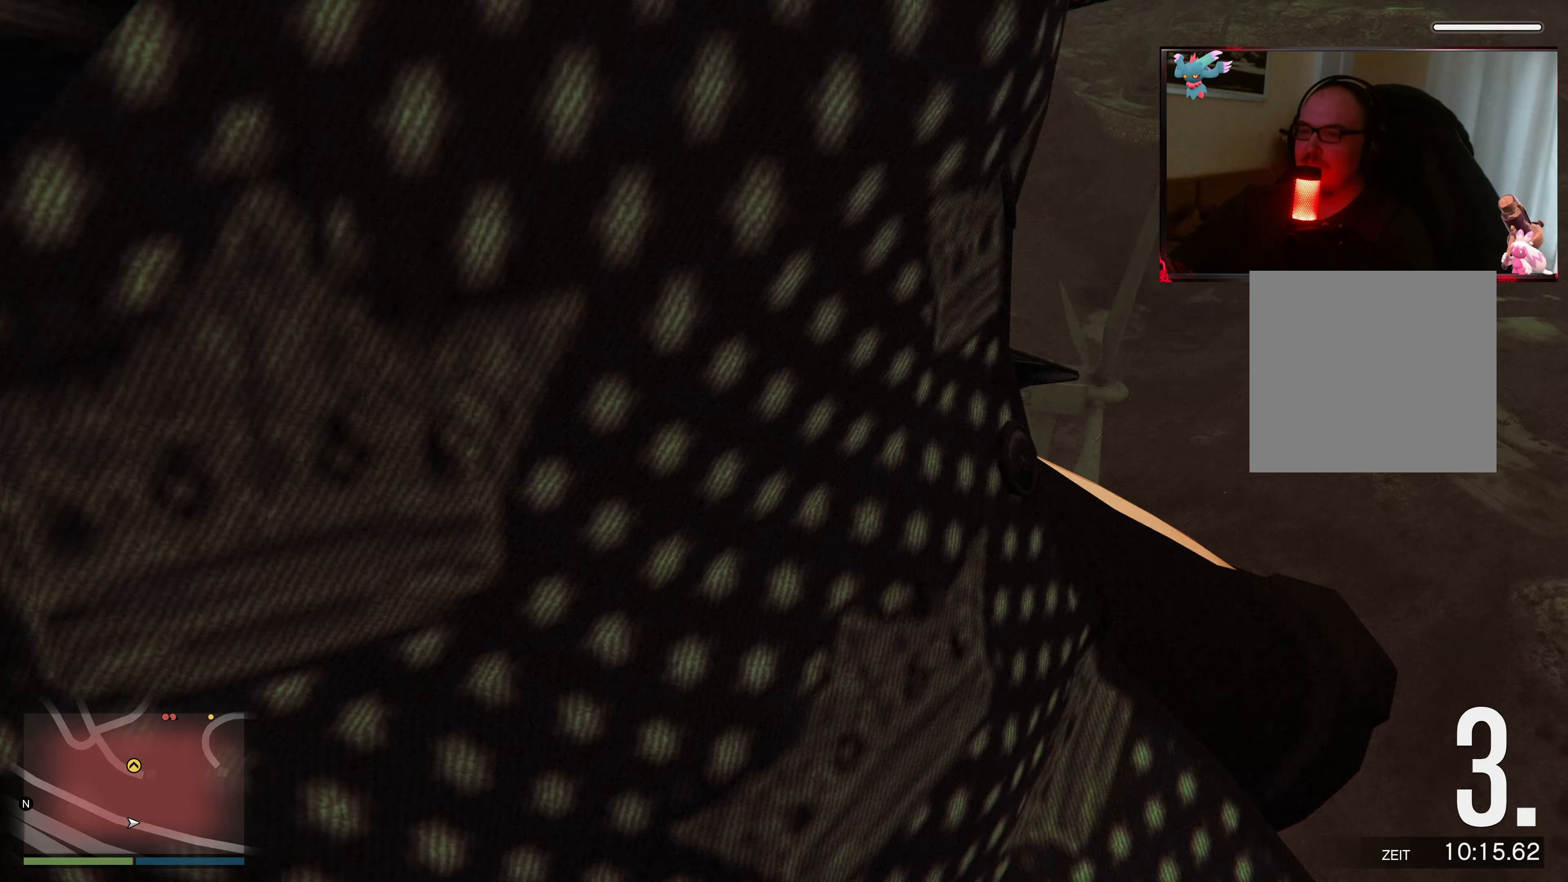
{"buttons": ["Y"], "left_stick": "center", "right_stick": "center", "events": []}
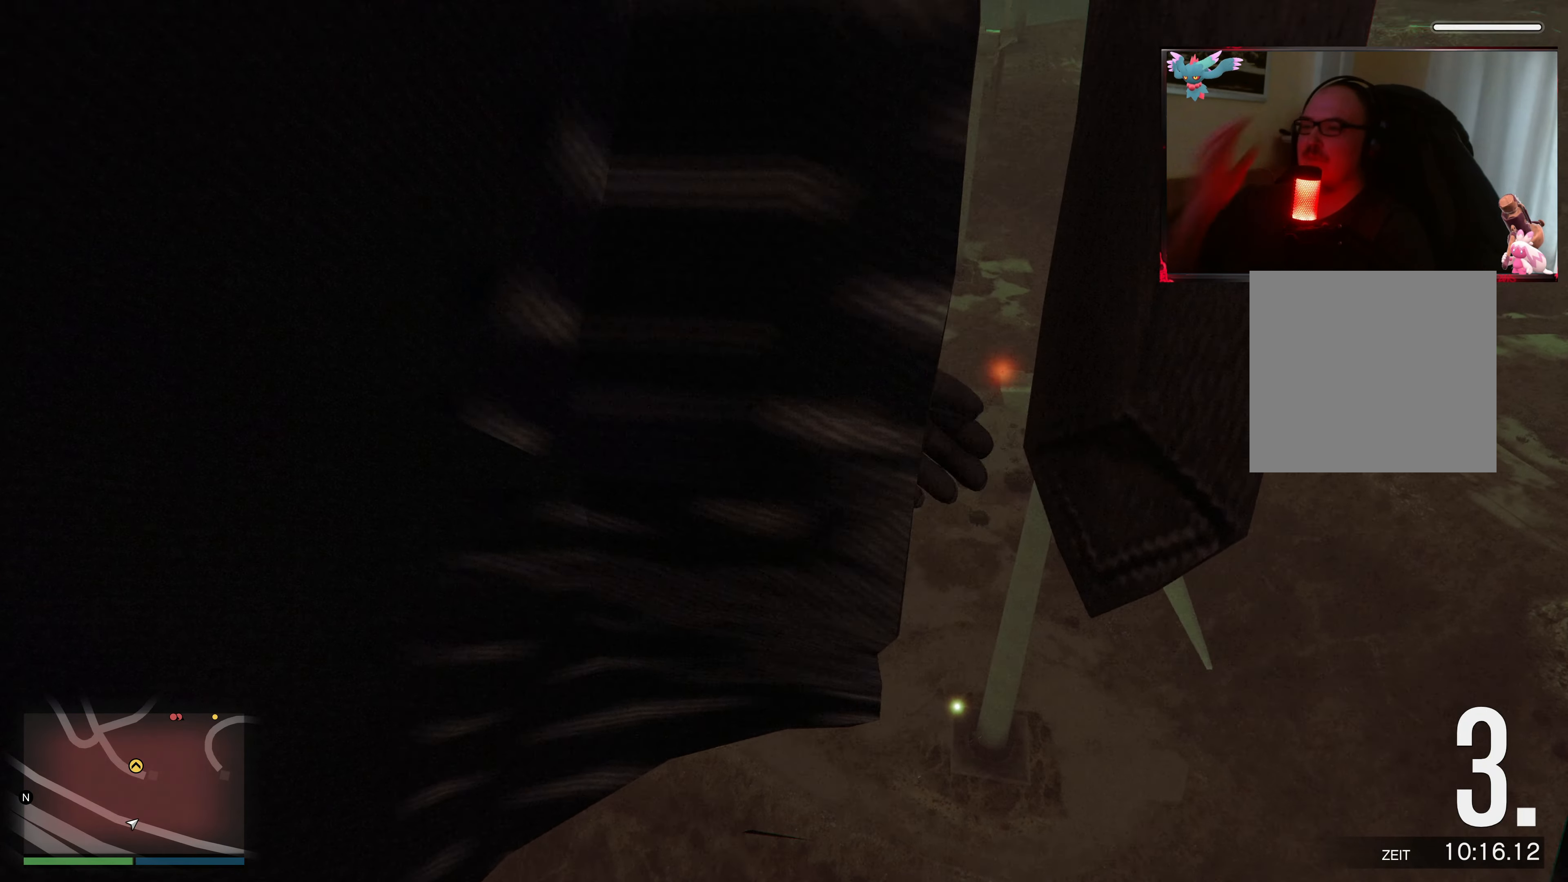
{"buttons": ["Y"], "left_stick": "center", "right_stick": "center", "events": []}
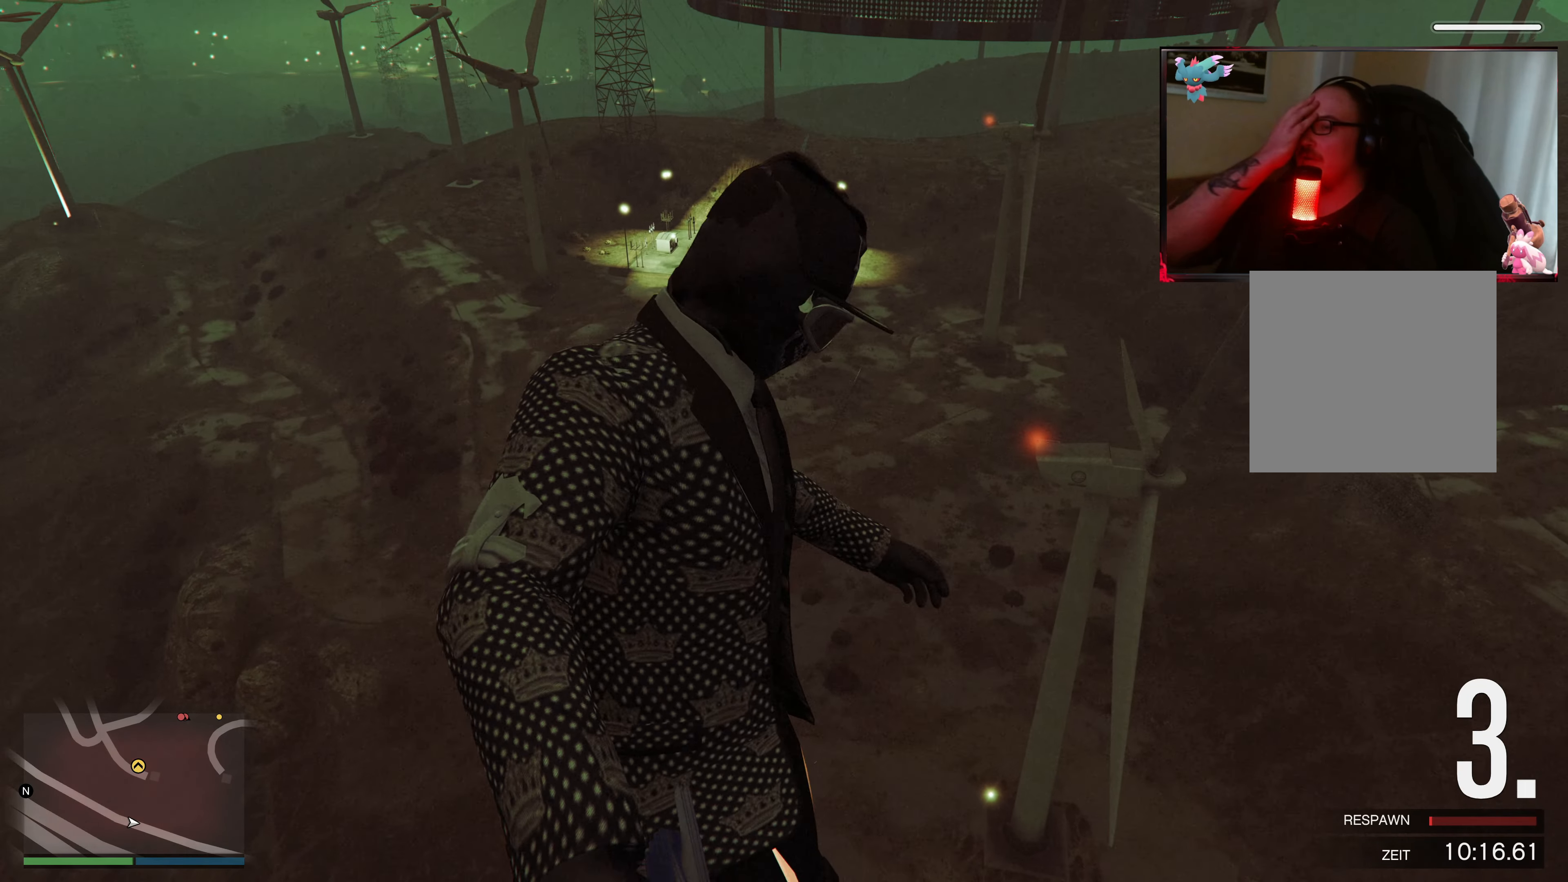
{"buttons": ["Y"], "left_stick": "center", "right_stick": "center", "events": []}
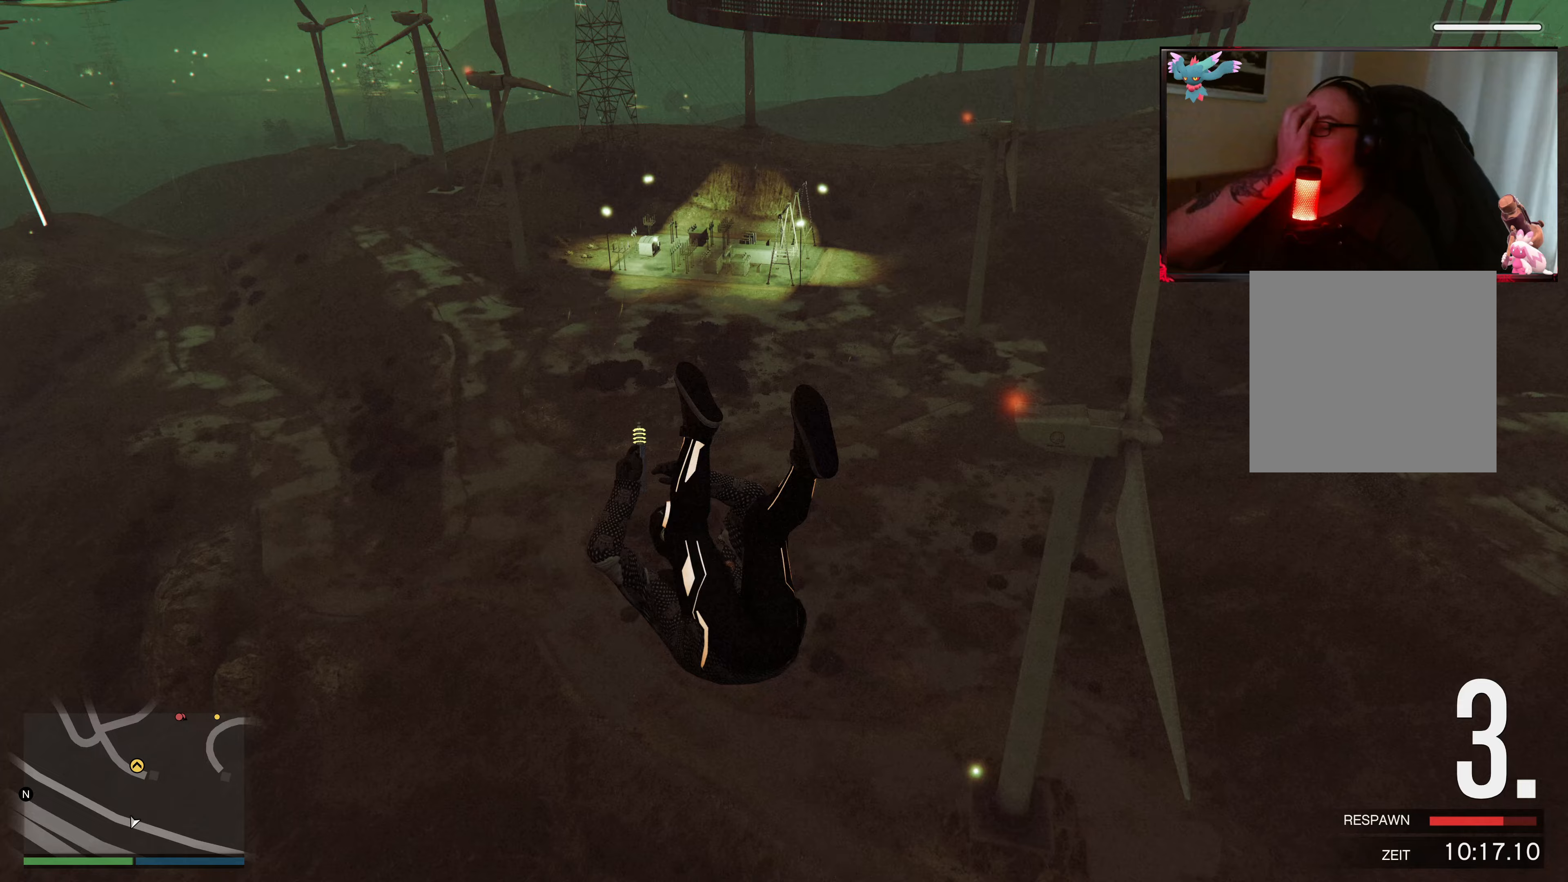
{"buttons": ["Y"], "left_stick": "center", "right_stick": "center", "events": []}
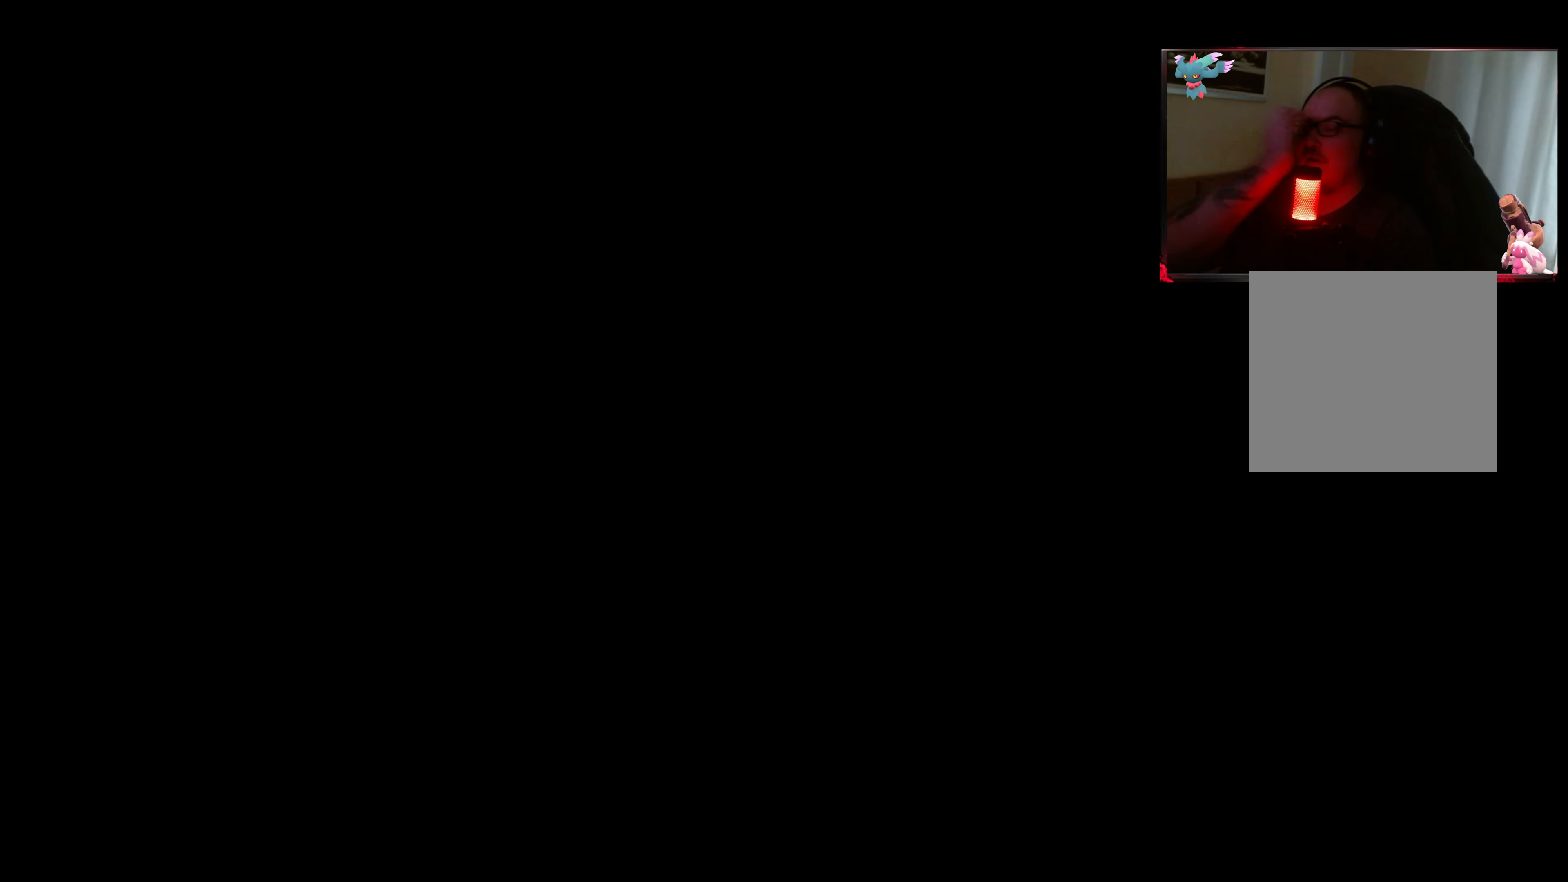
{"buttons": [], "left_stick": "center", "right_stick": "down-right", "events": [[33, "Y", "up"], [483, "right_stick", "down-right"]]}
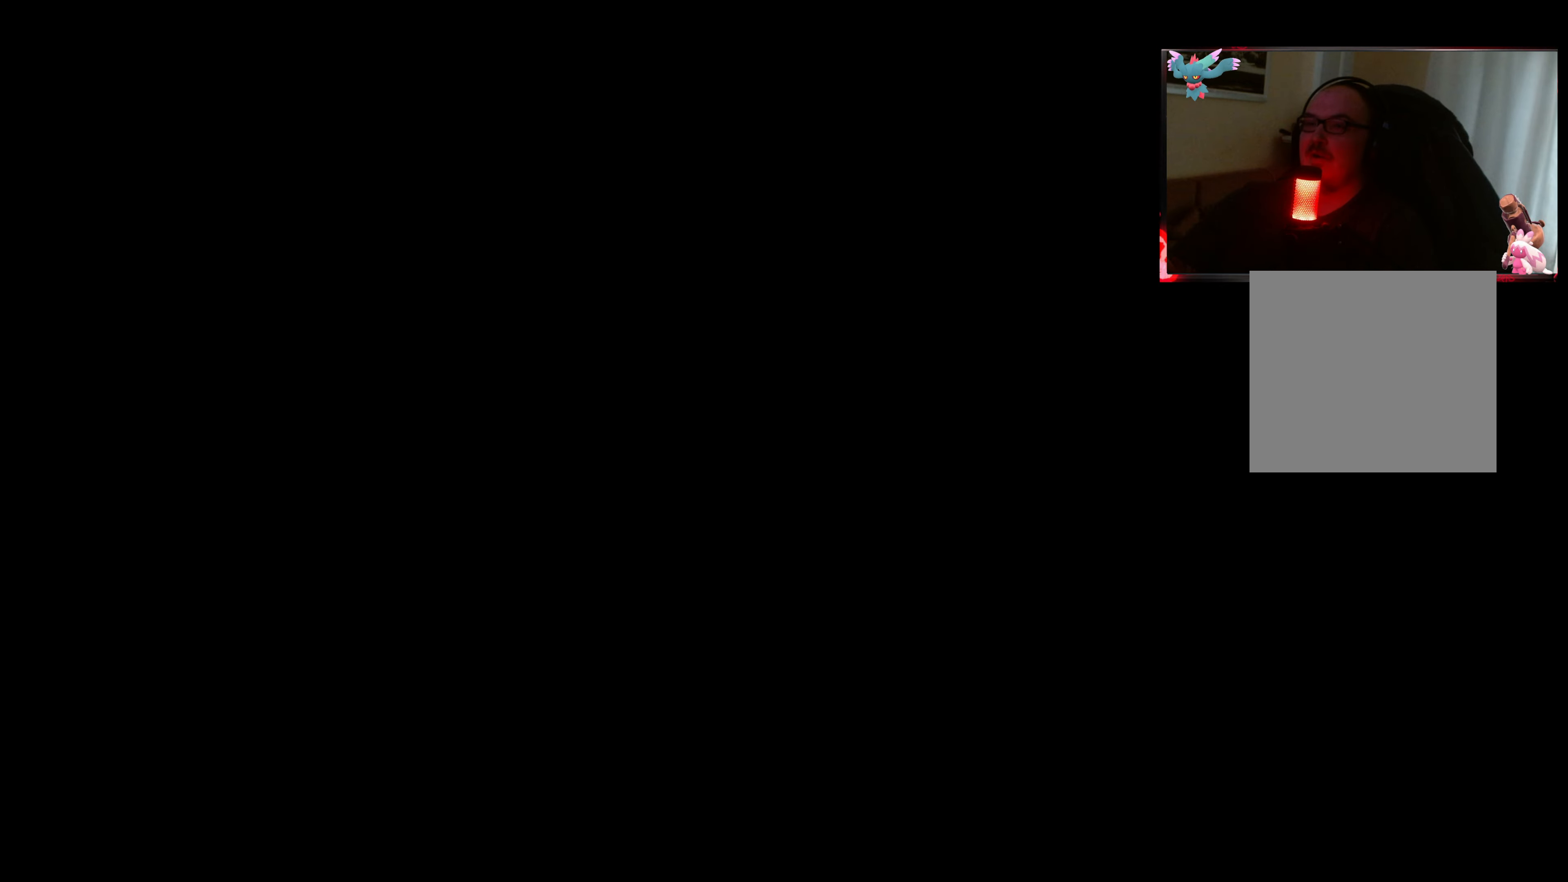
{"buttons": [], "left_stick": "up", "right_stick": "center", "events": [[283, "left_stick", "up"], [383, "right_stick", "center"]]}